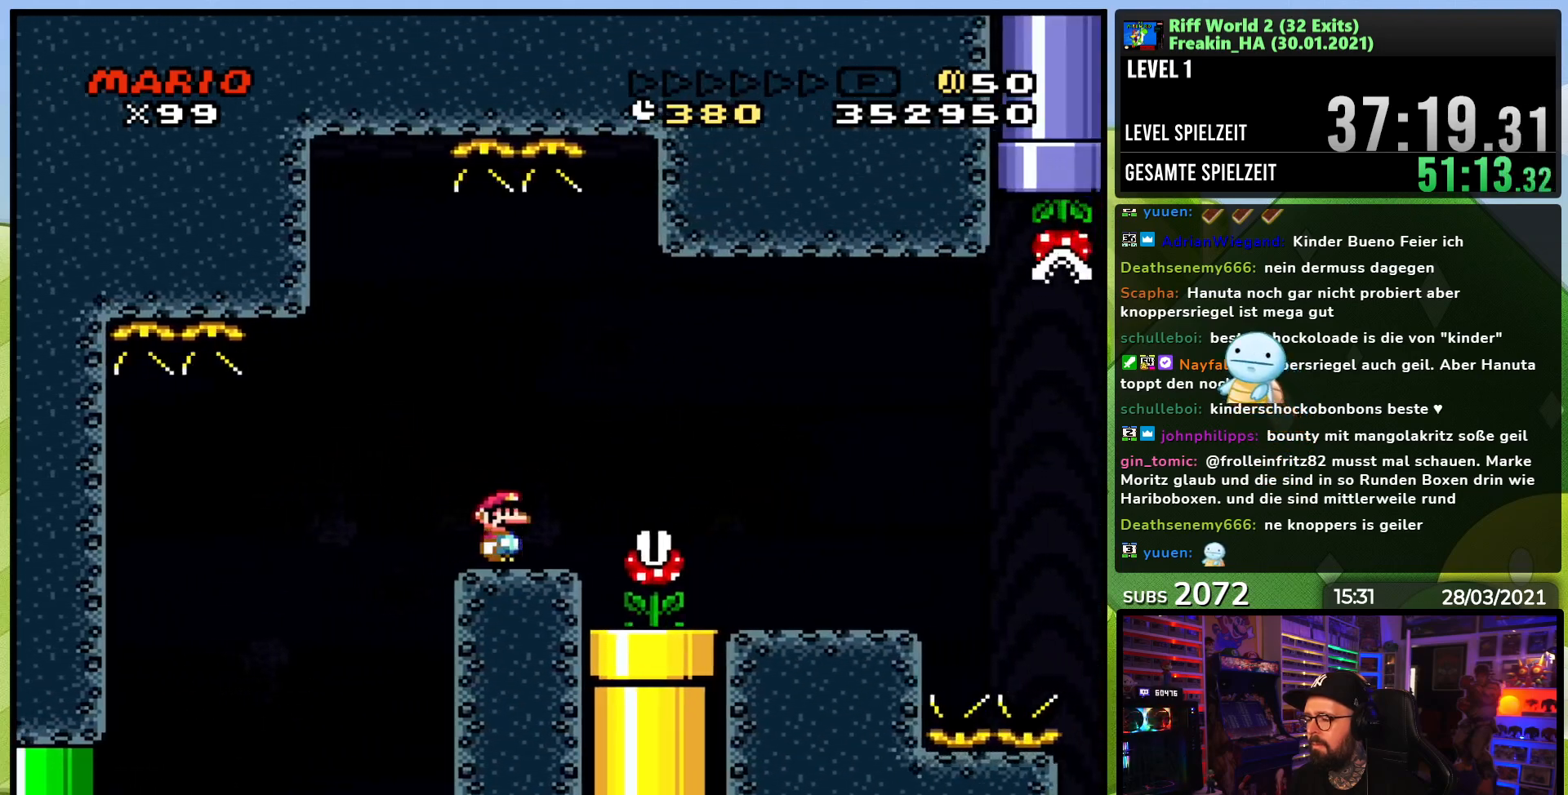
Gameplay with a controller (Nintendo layout); each line is a JSON object with the inputs held at the frame after it. "events" lists button and stick changes between this image and that frame as [ms after this image, input, new state], when the widget could be followed in between. Not read: L3 R1 R3.
{"buttons": ["X", "DPAD_RIGHT"], "events": [[50, "A", "up"], [117, "DPAD_RIGHT", "up"], [233, "DPAD_RIGHT", "down"]]}
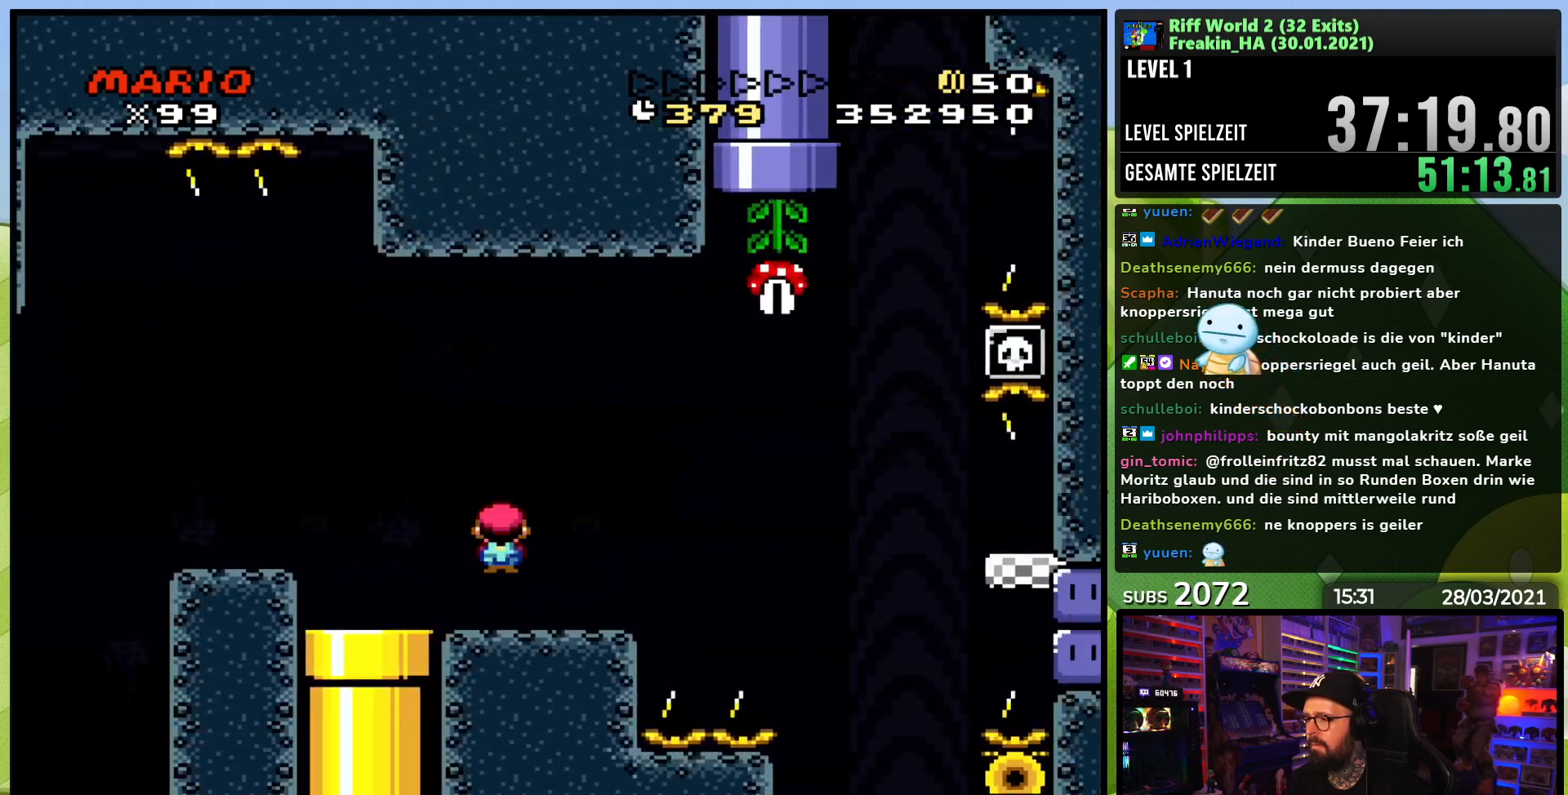
{"buttons": ["A", "X", "DPAD_RIGHT"], "events": [[167, "A", "down"], [233, "A", "up"], [267, "A", "down"], [267, "DPAD_LEFT", "down"], [267, "X", "up"], [283, "A", "up"], [283, "DPAD_LEFT", "up"], [283, "X", "down"], [350, "A", "down"]]}
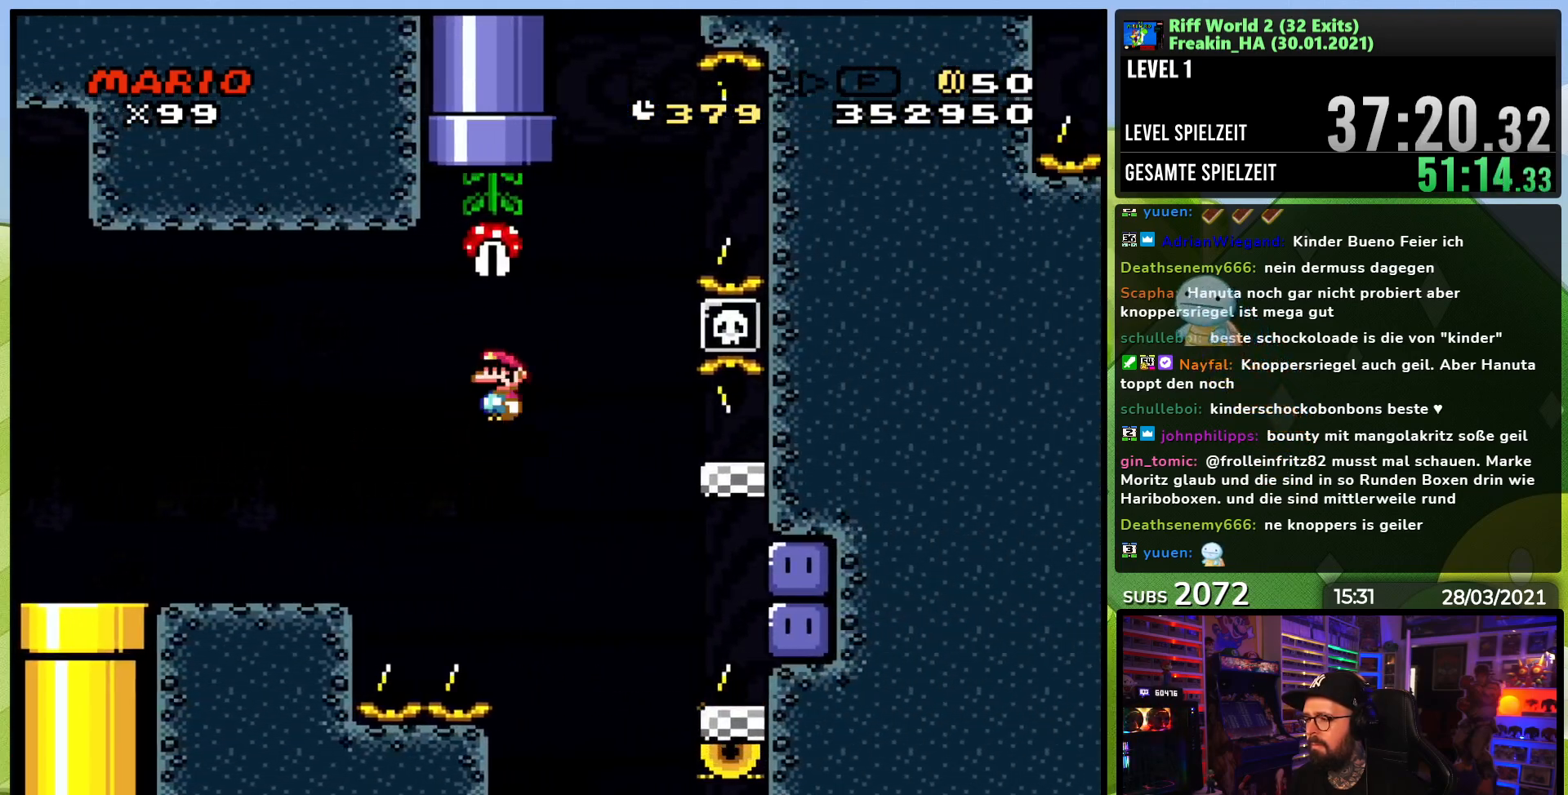
{"buttons": ["Y"], "events": [[367, "A", "up"], [383, "X", "up"], [467, "Y", "down"], [483, "DPAD_RIGHT", "up"]]}
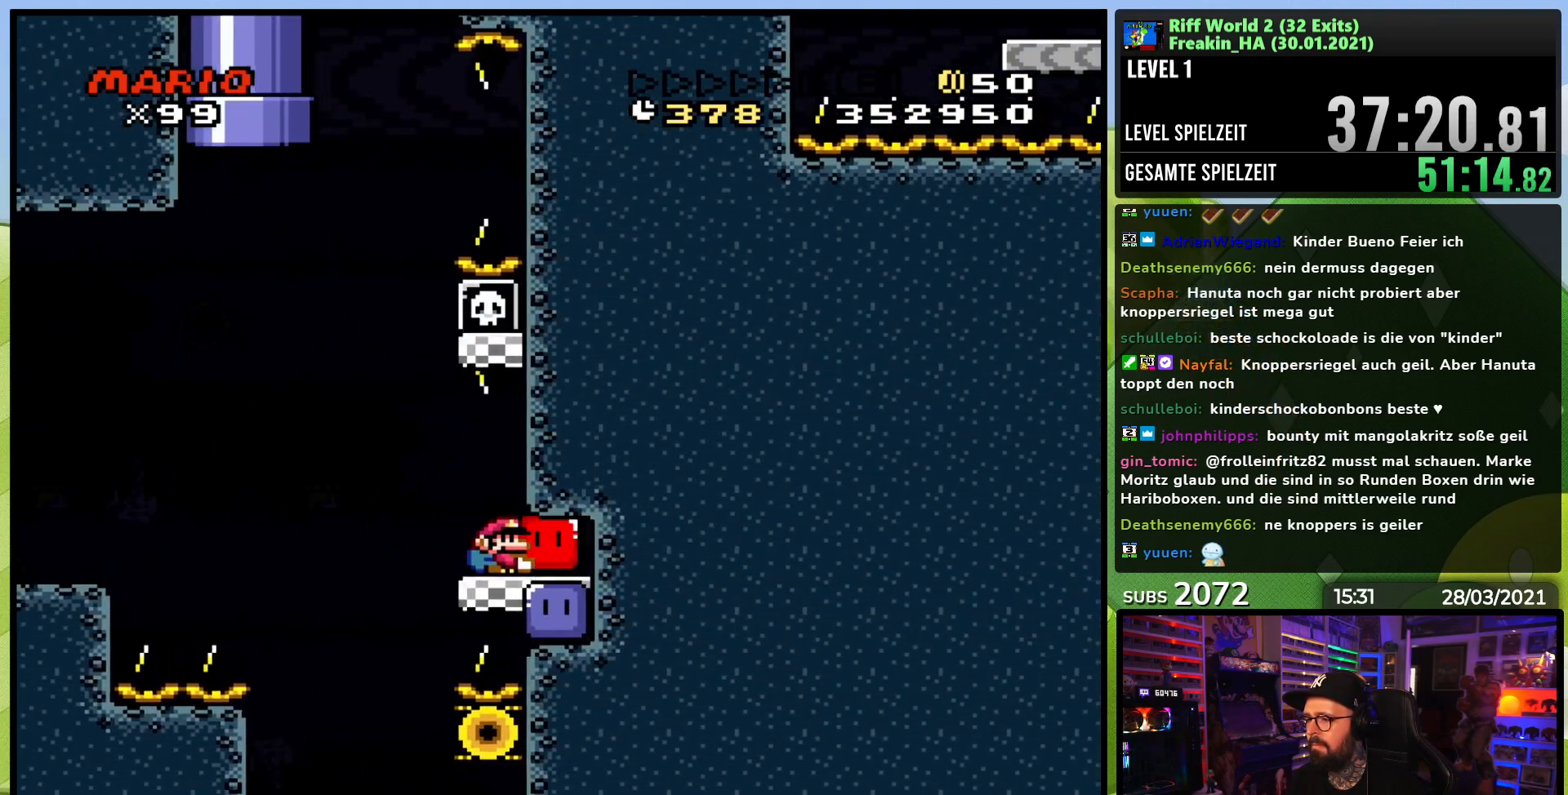
{"buttons": ["B", "Y", "DPAD_LEFT"], "events": [[183, "DPAD_LEFT", "down"], [467, "B", "down"]]}
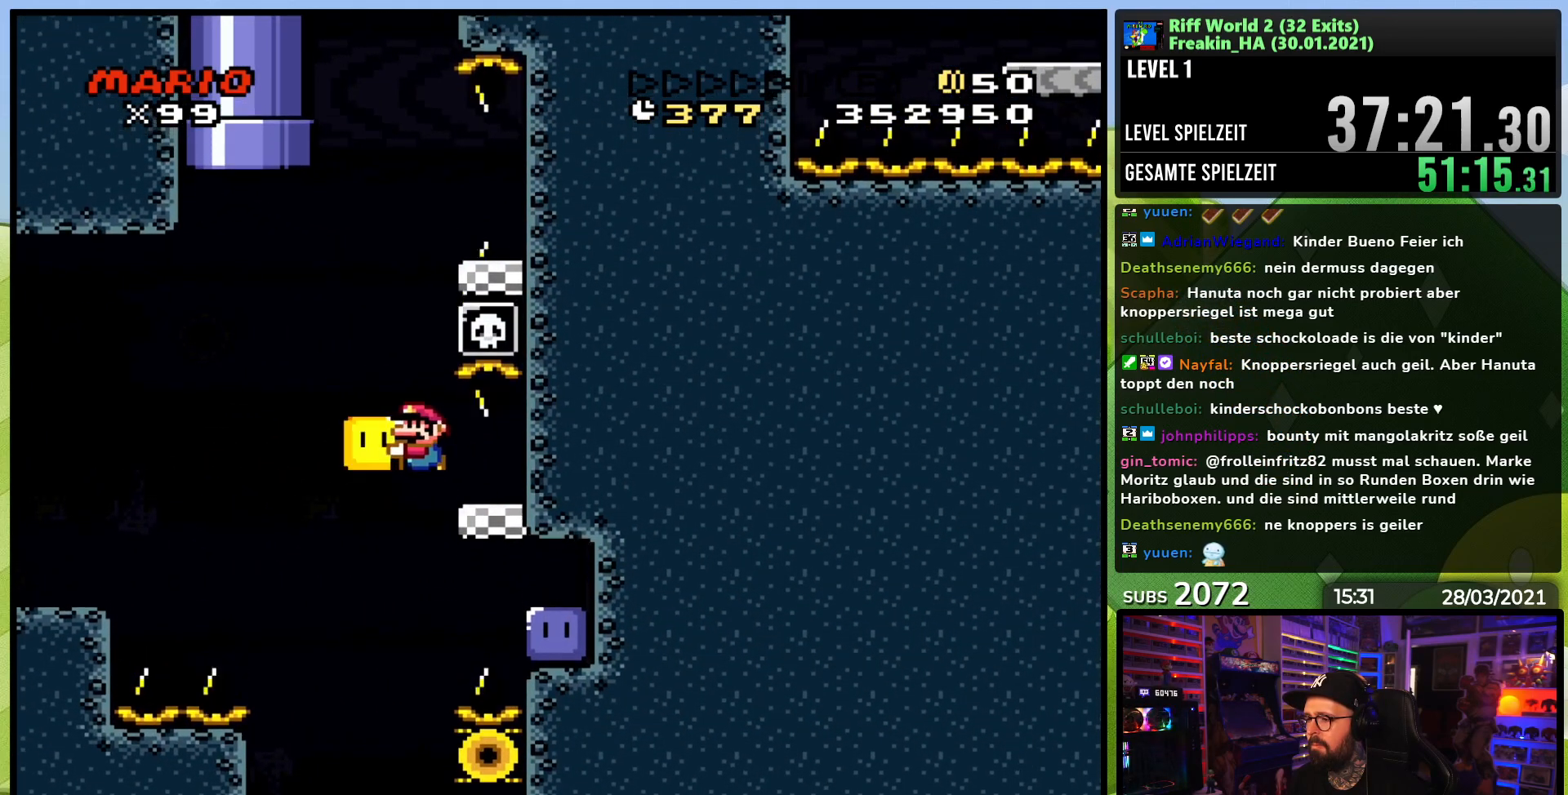
{"buttons": ["B", "Y", "DPAD_RIGHT"], "events": [[50, "DPAD_LEFT", "up"], [50, "DPAD_RIGHT", "down"]]}
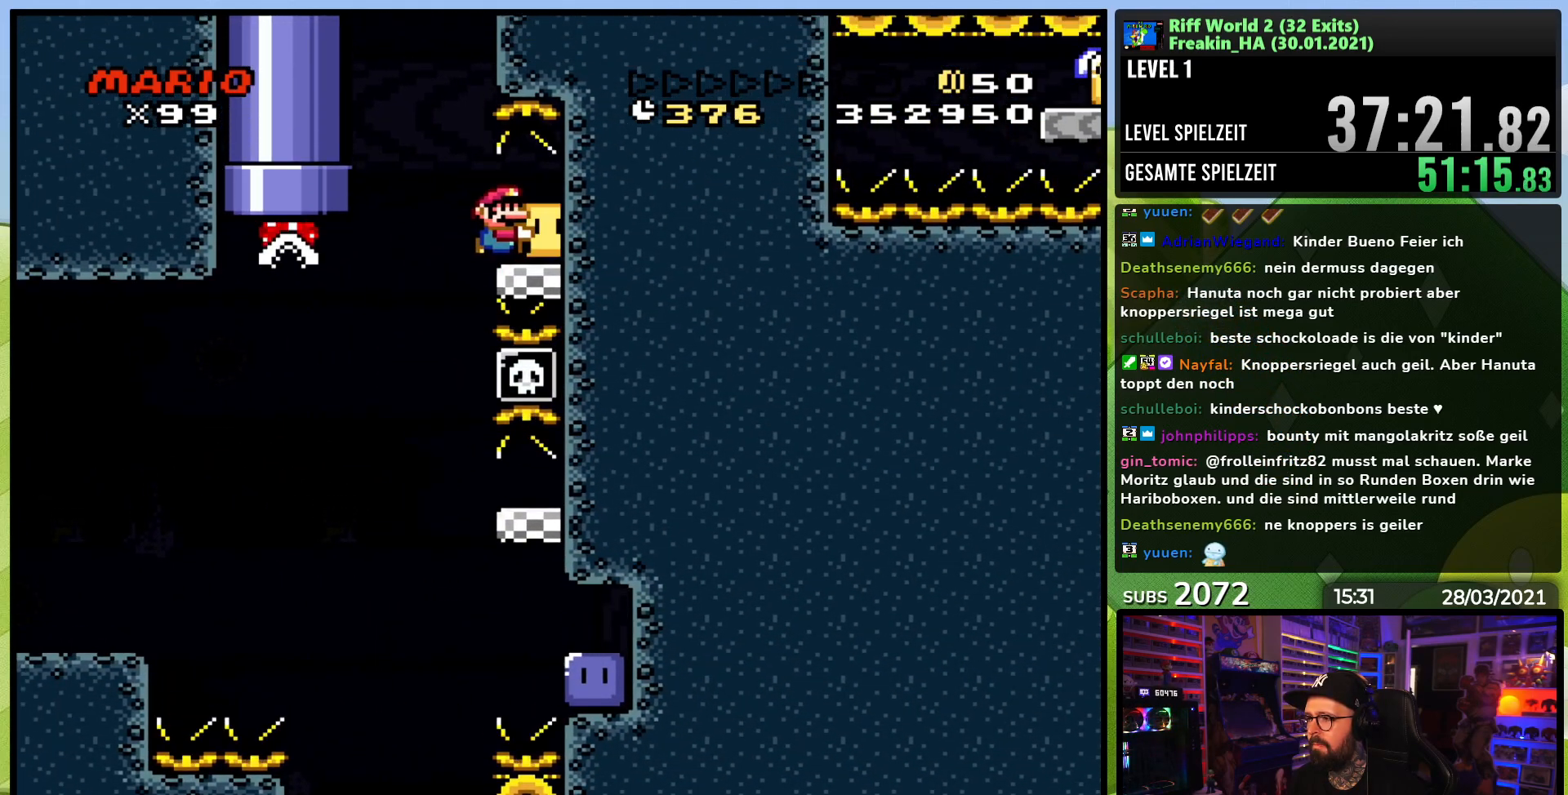
{"buttons": ["B", "Y", "DPAD_RIGHT"], "events": [[50, "B", "up"], [100, "DPAD_RIGHT", "up"], [133, "DPAD_LEFT", "down"], [417, "B", "down"], [483, "DPAD_LEFT", "up"], [483, "DPAD_RIGHT", "down"]]}
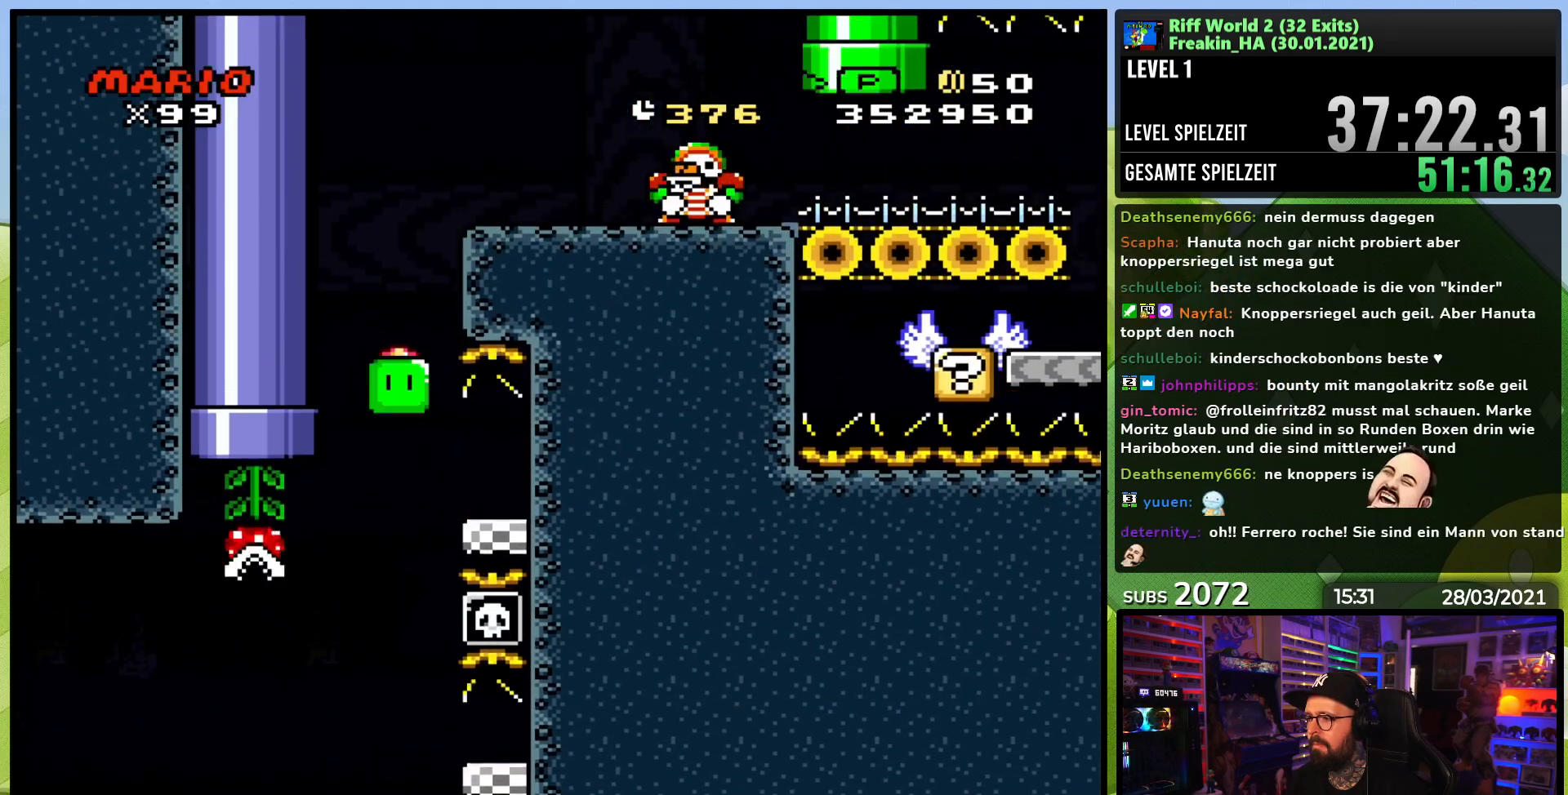
{"buttons": ["B", "Y"], "events": [[367, "B", "up"], [367, "DPAD_RIGHT", "up"], [450, "B", "down"]]}
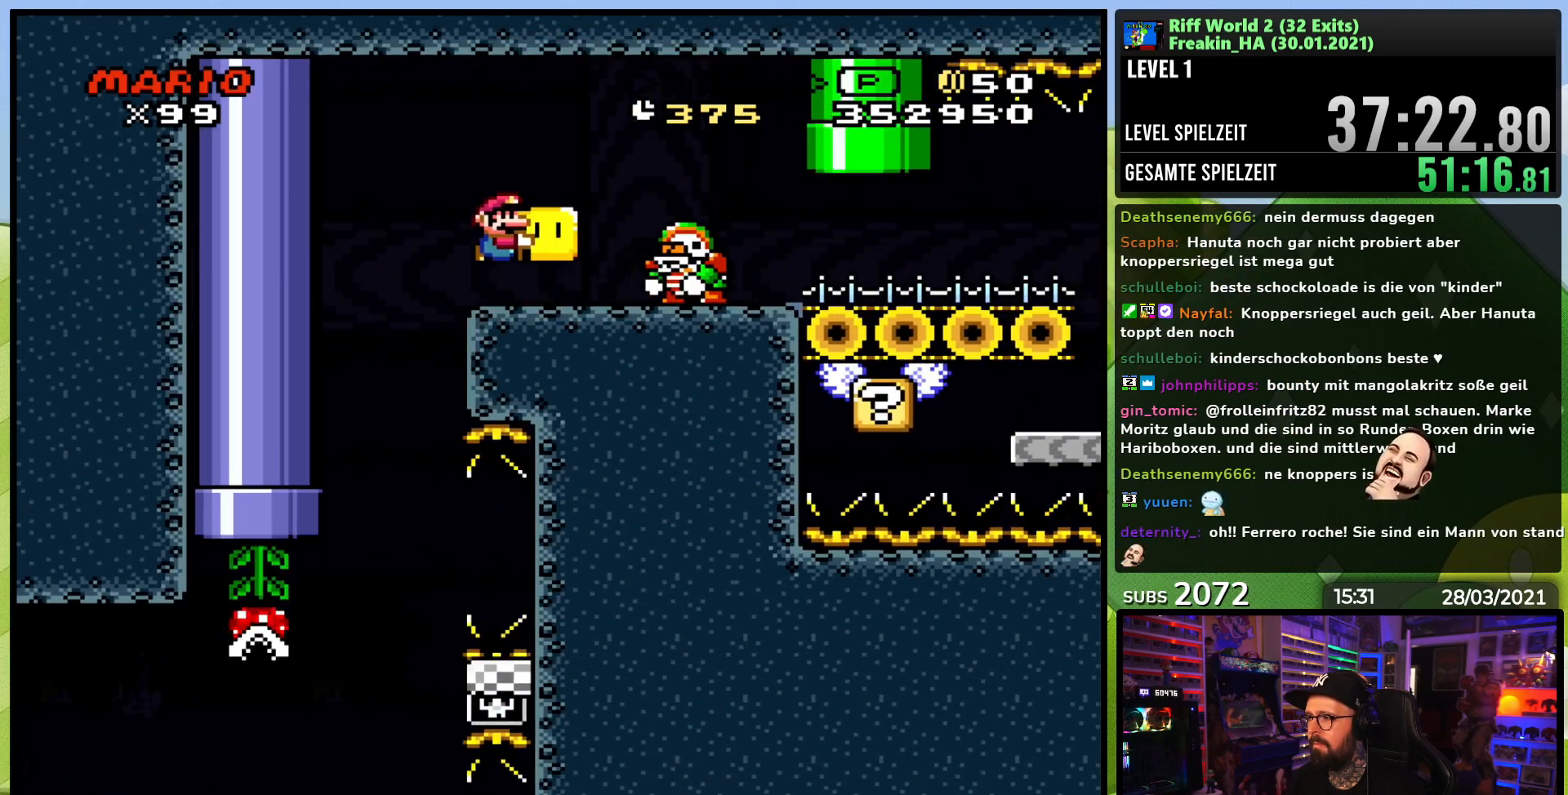
{"buttons": ["Y", "DPAD_RIGHT"], "events": [[17, "B", "up"], [17, "DPAD_RIGHT", "down"]]}
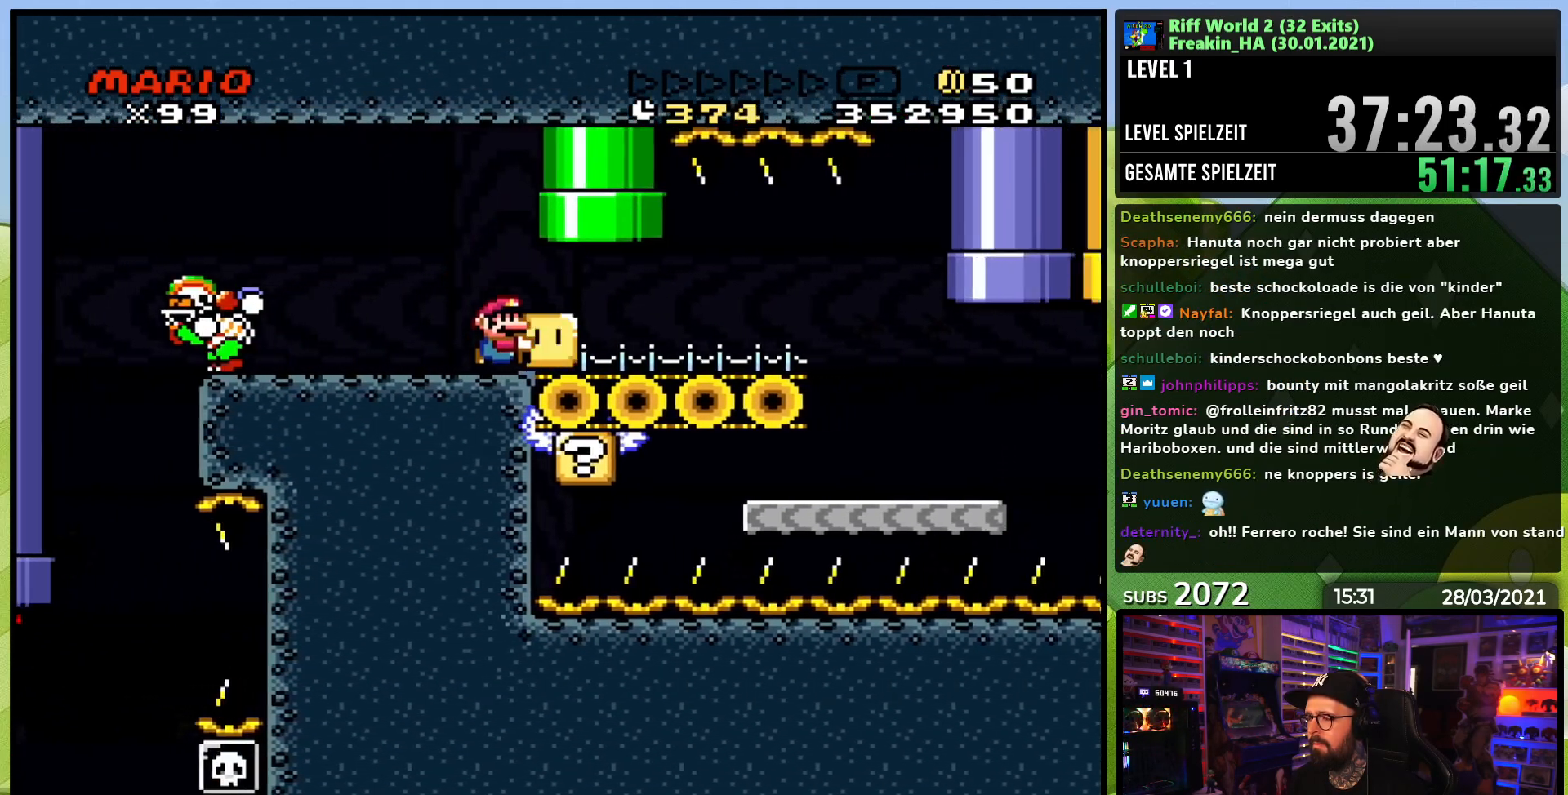
{"buttons": ["Y", "DPAD_LEFT"], "events": [[183, "DPAD_RIGHT", "up"], [417, "DPAD_LEFT", "down"]]}
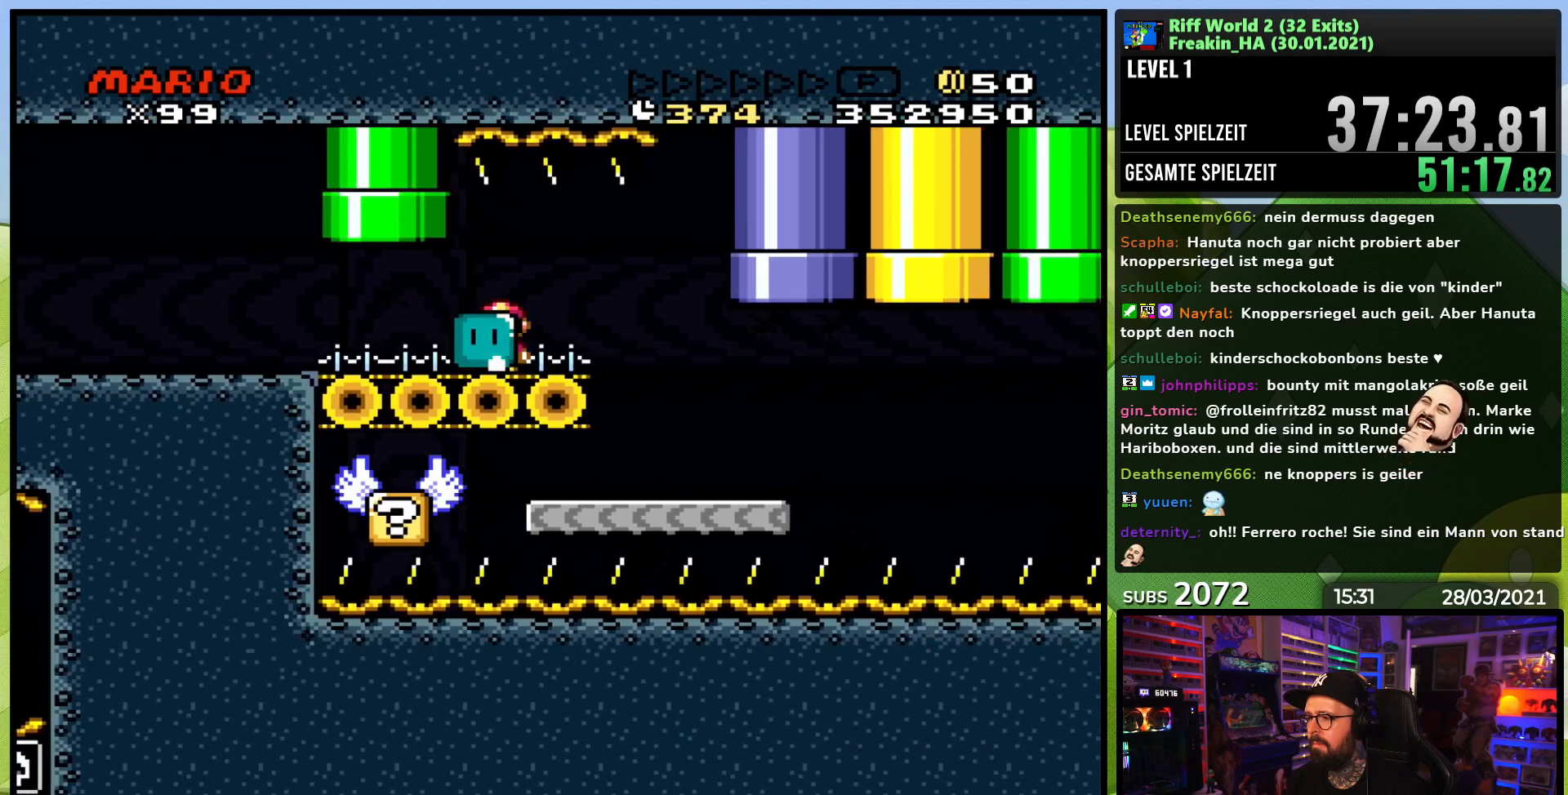
{"buttons": ["Y"], "events": [[33, "DPAD_LEFT", "up"], [83, "DPAD_RIGHT", "down"], [233, "DPAD_RIGHT", "up"]]}
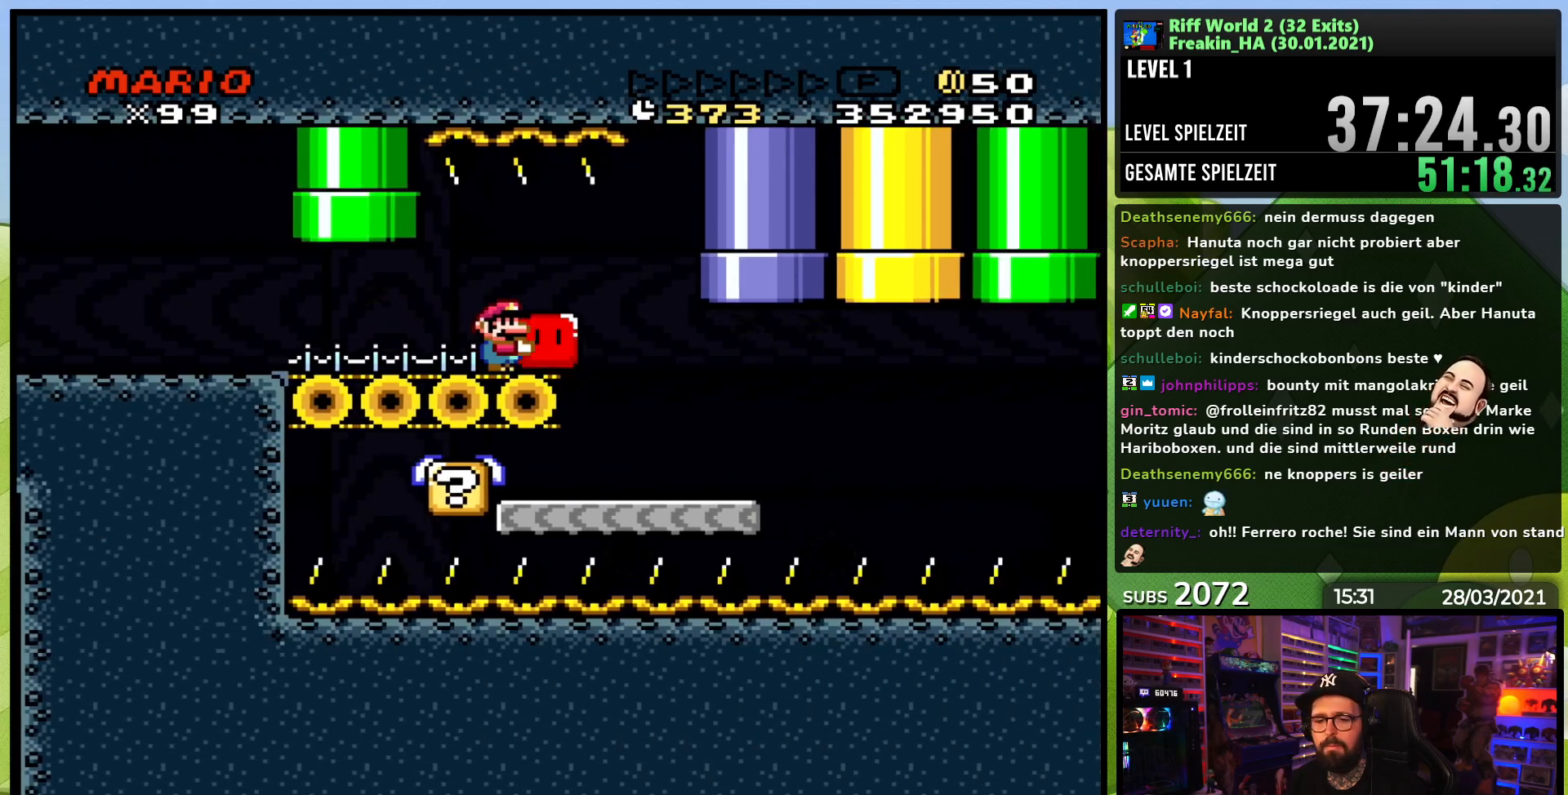
{"buttons": ["Y"], "events": []}
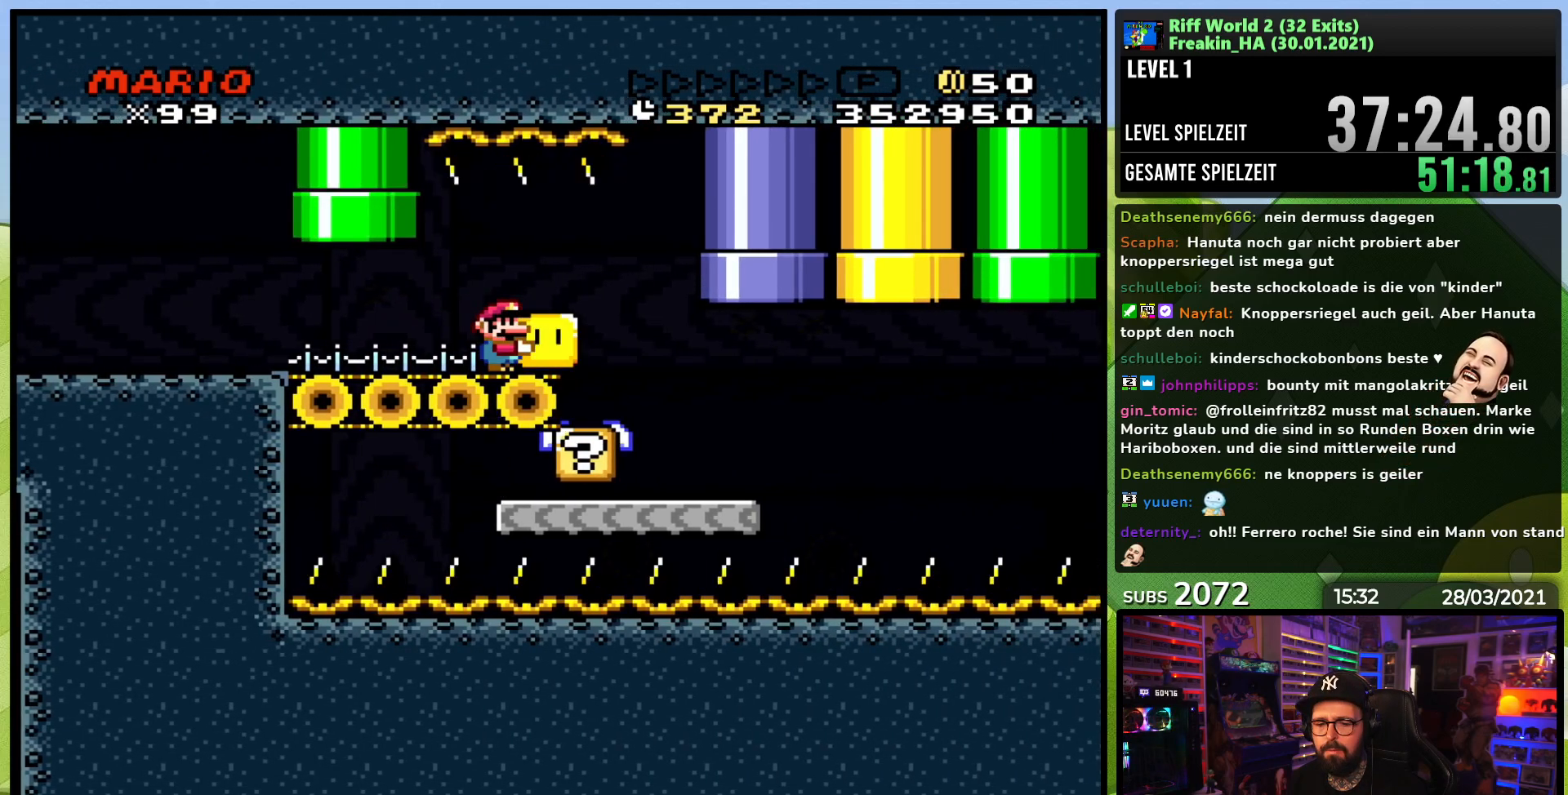
{"buttons": ["Y"], "events": []}
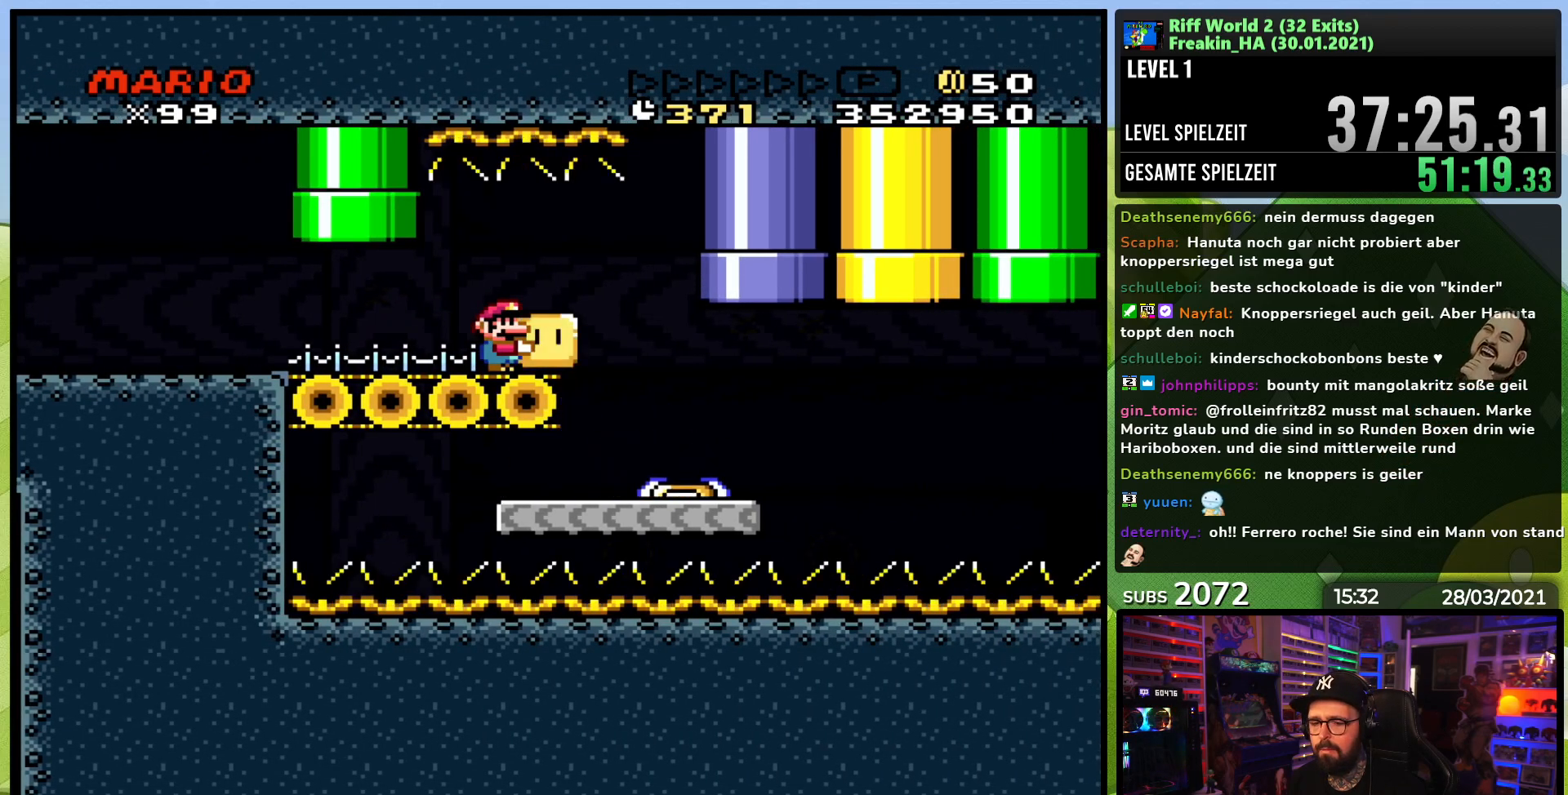
{"buttons": ["Y"], "events": []}
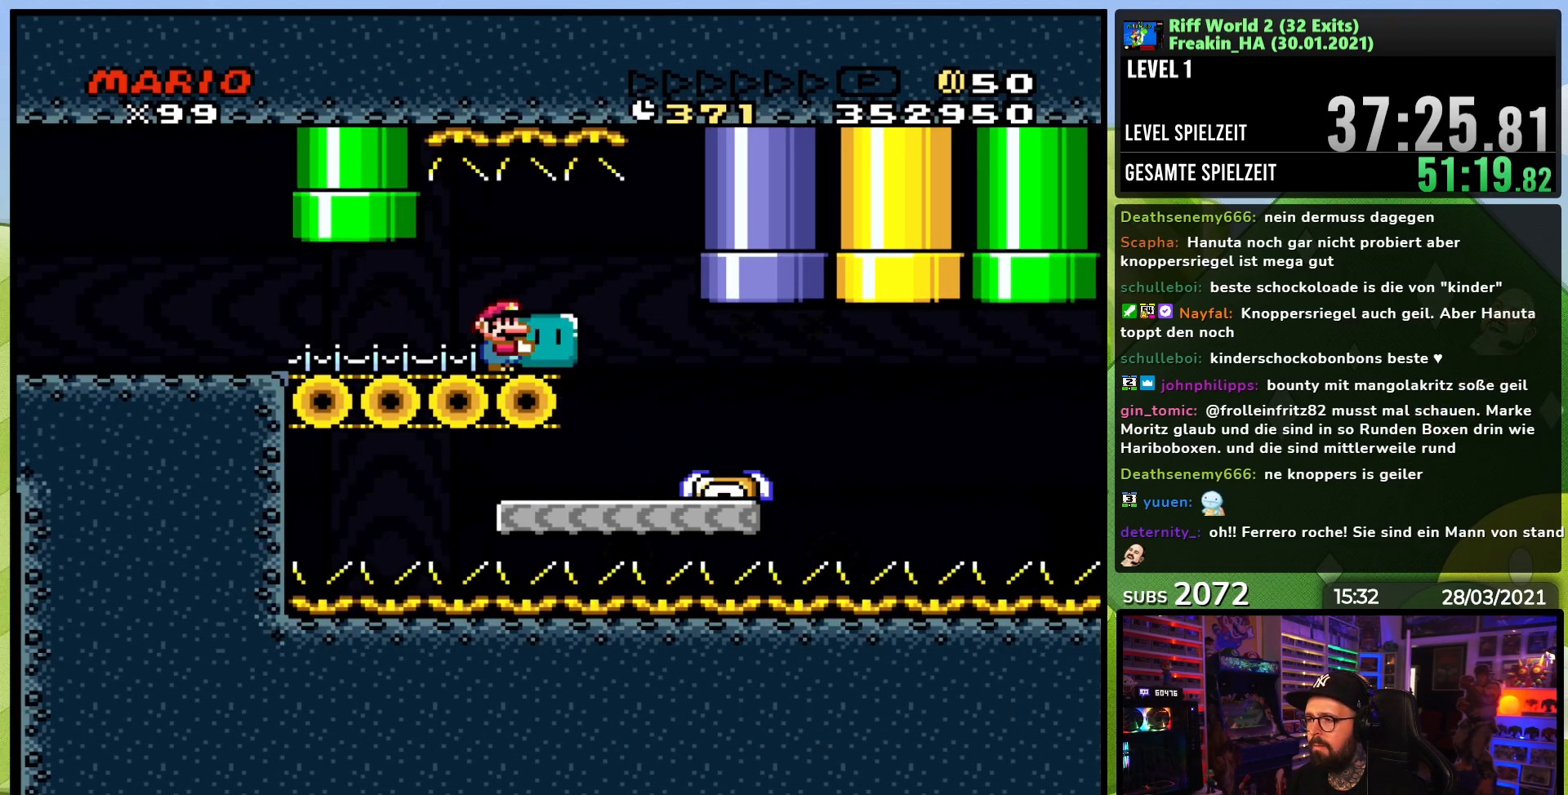
{"buttons": ["Y", "DPAD_RIGHT"], "events": [[450, "DPAD_RIGHT", "down"]]}
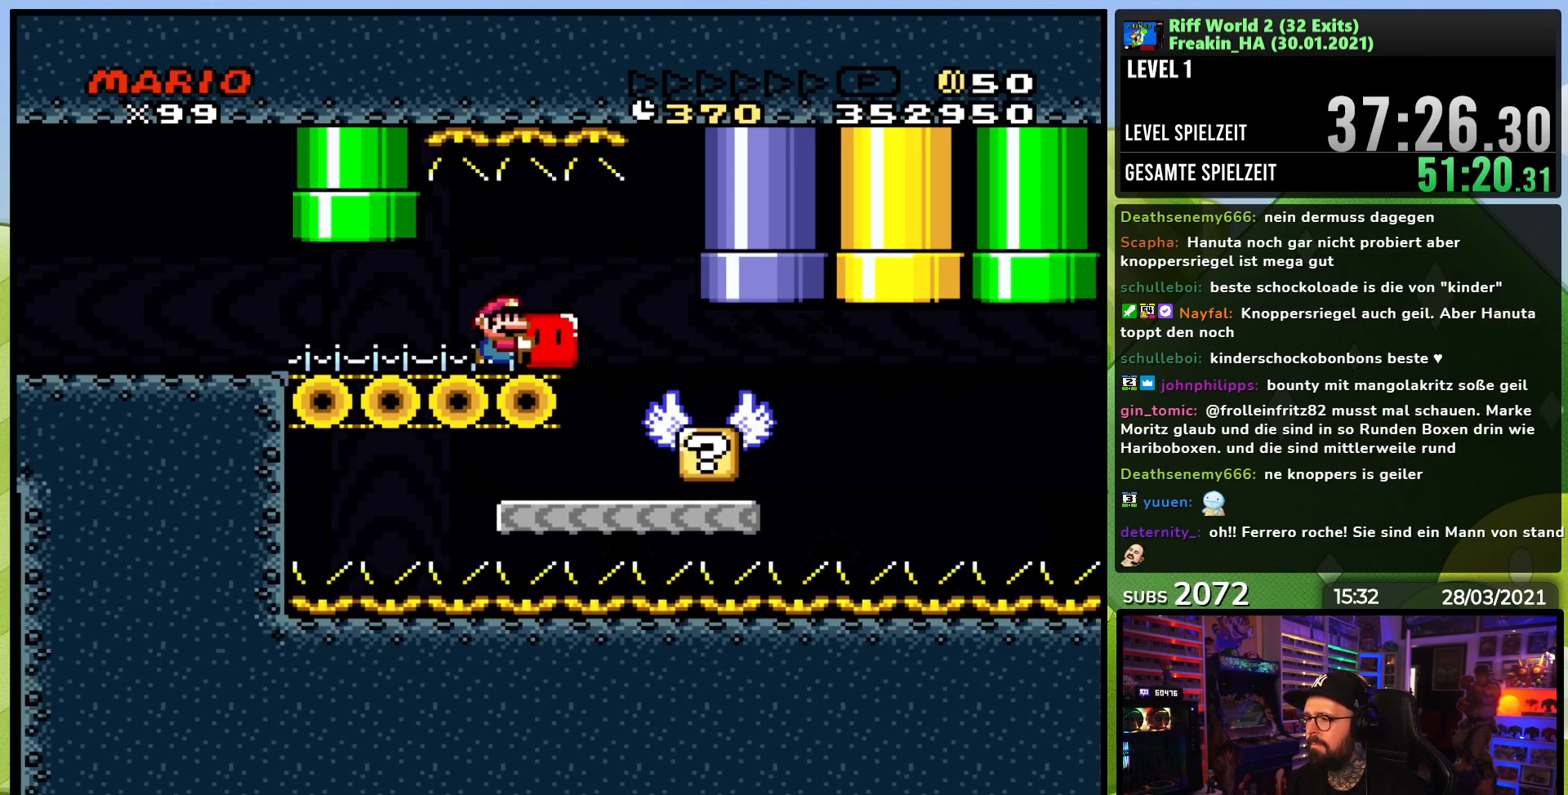
{"buttons": ["Y"], "events": [[17, "DPAD_RIGHT", "up"], [83, "Y", "up"], [100, "Y", "down"], [333, "DPAD_RIGHT", "down"], [417, "DPAD_RIGHT", "up"]]}
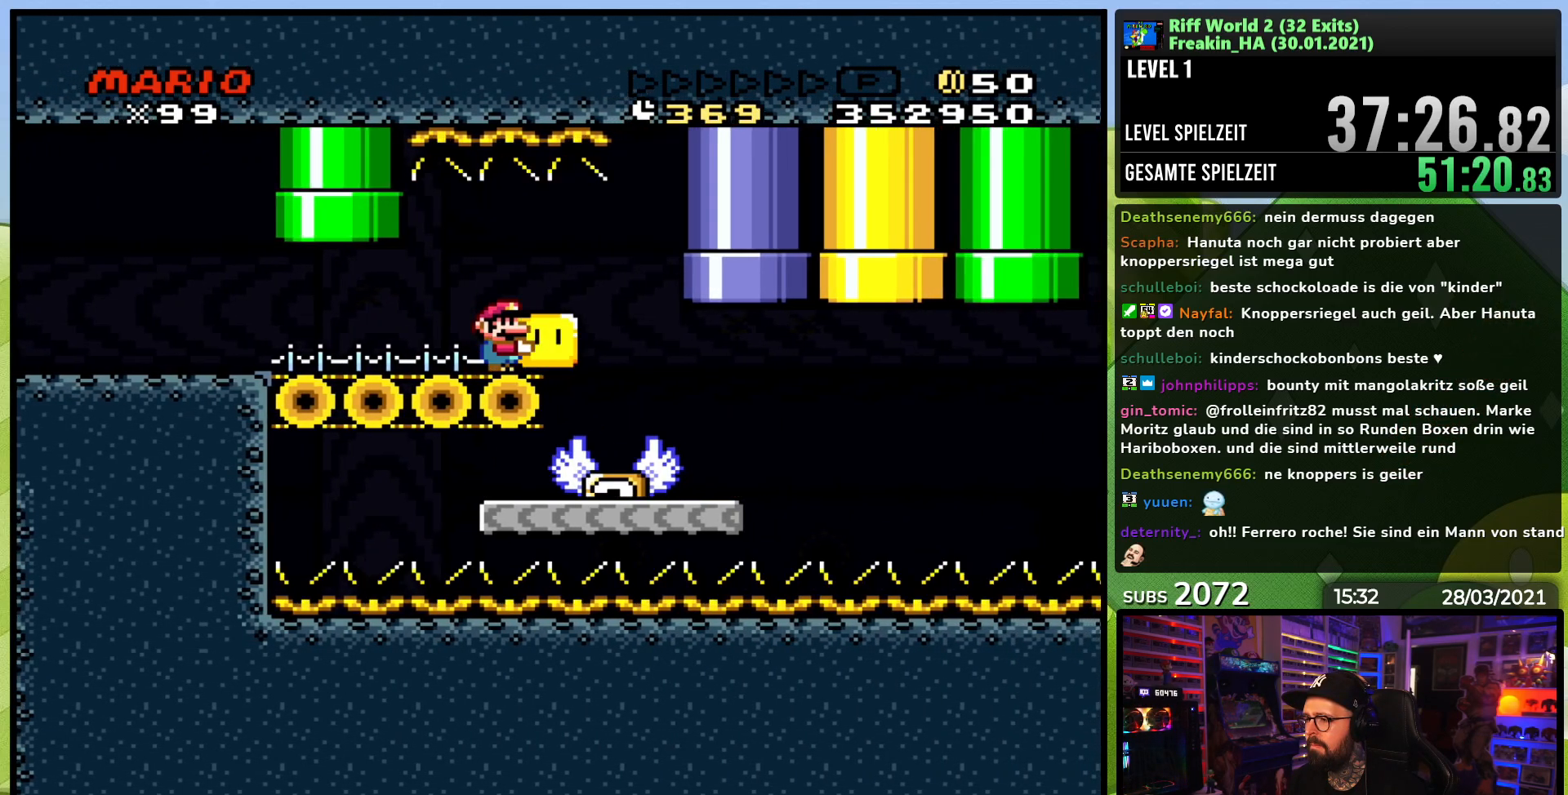
{"buttons": [], "events": [[267, "DPAD_DOWN", "down"], [350, "Y", "up"], [433, "DPAD_DOWN", "up"]]}
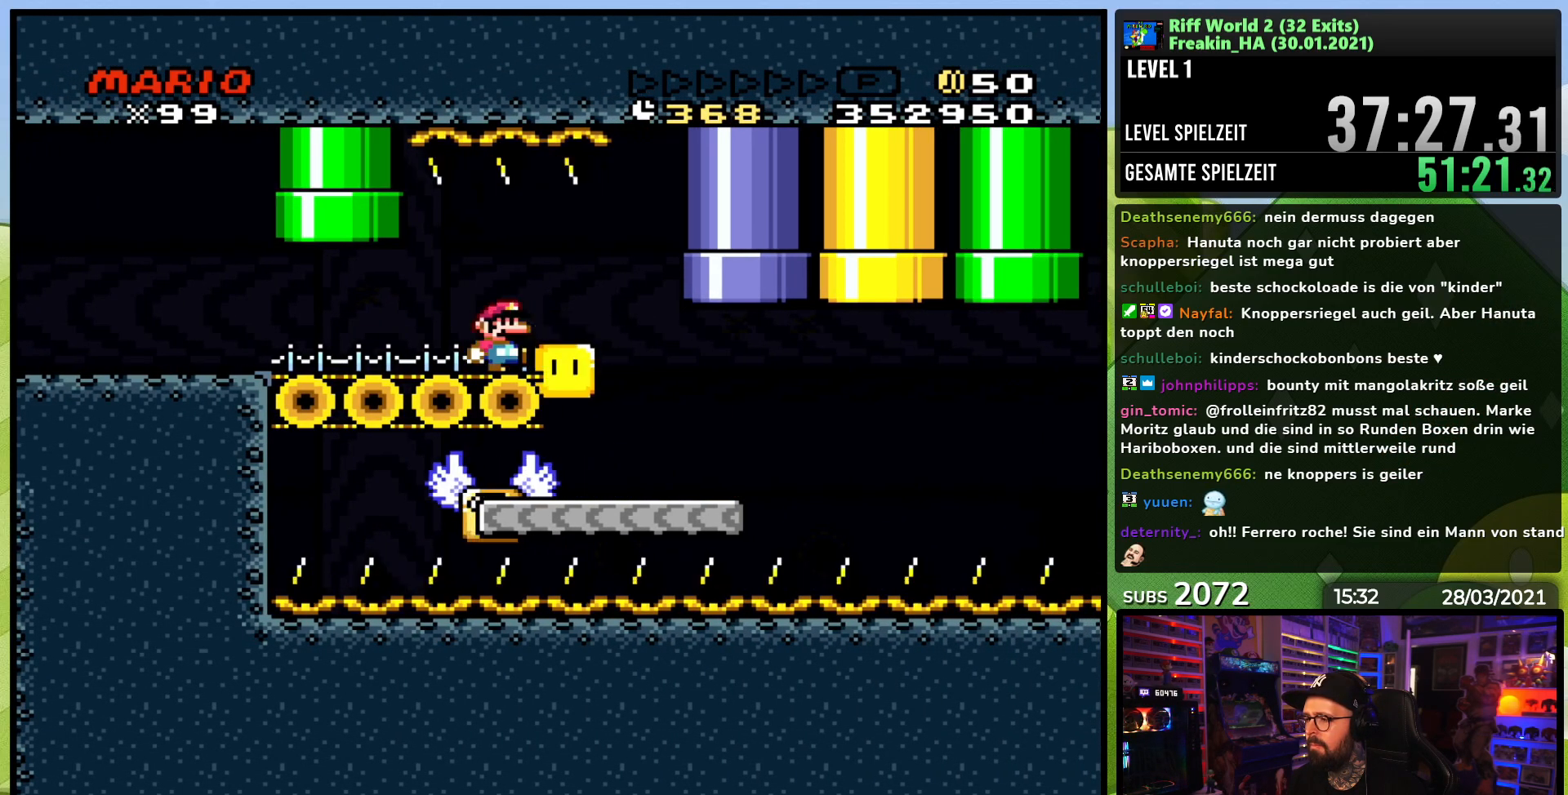
{"buttons": ["DPAD_RIGHT"], "events": [[200, "DPAD_RIGHT", "down"]]}
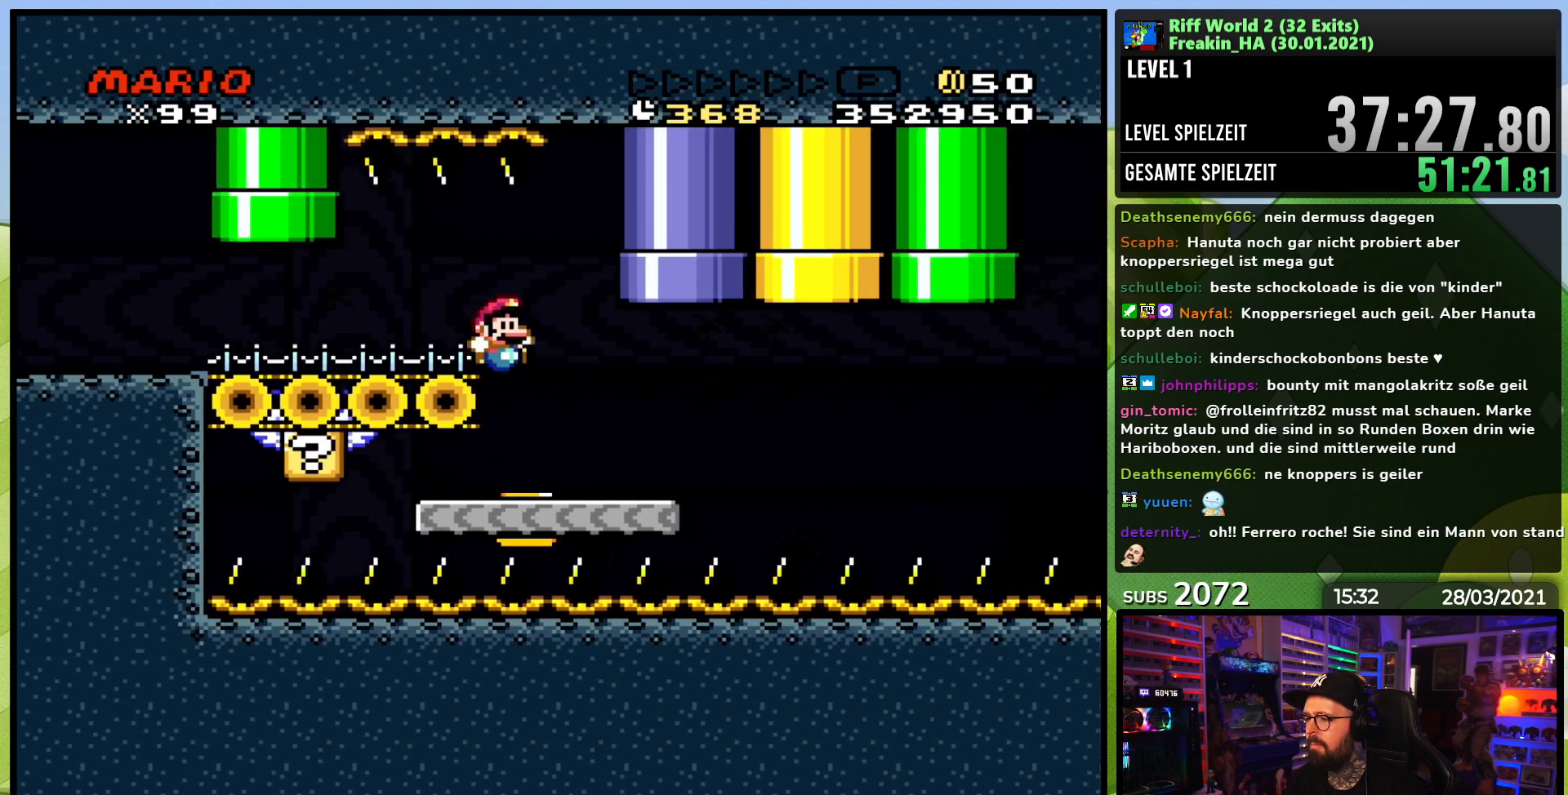
{"buttons": ["X"], "events": [[117, "DPAD_LEFT", "down"], [117, "DPAD_RIGHT", "up"], [233, "DPAD_LEFT", "up"], [267, "DPAD_RIGHT", "down"], [350, "X", "down"], [500, "DPAD_RIGHT", "up"]]}
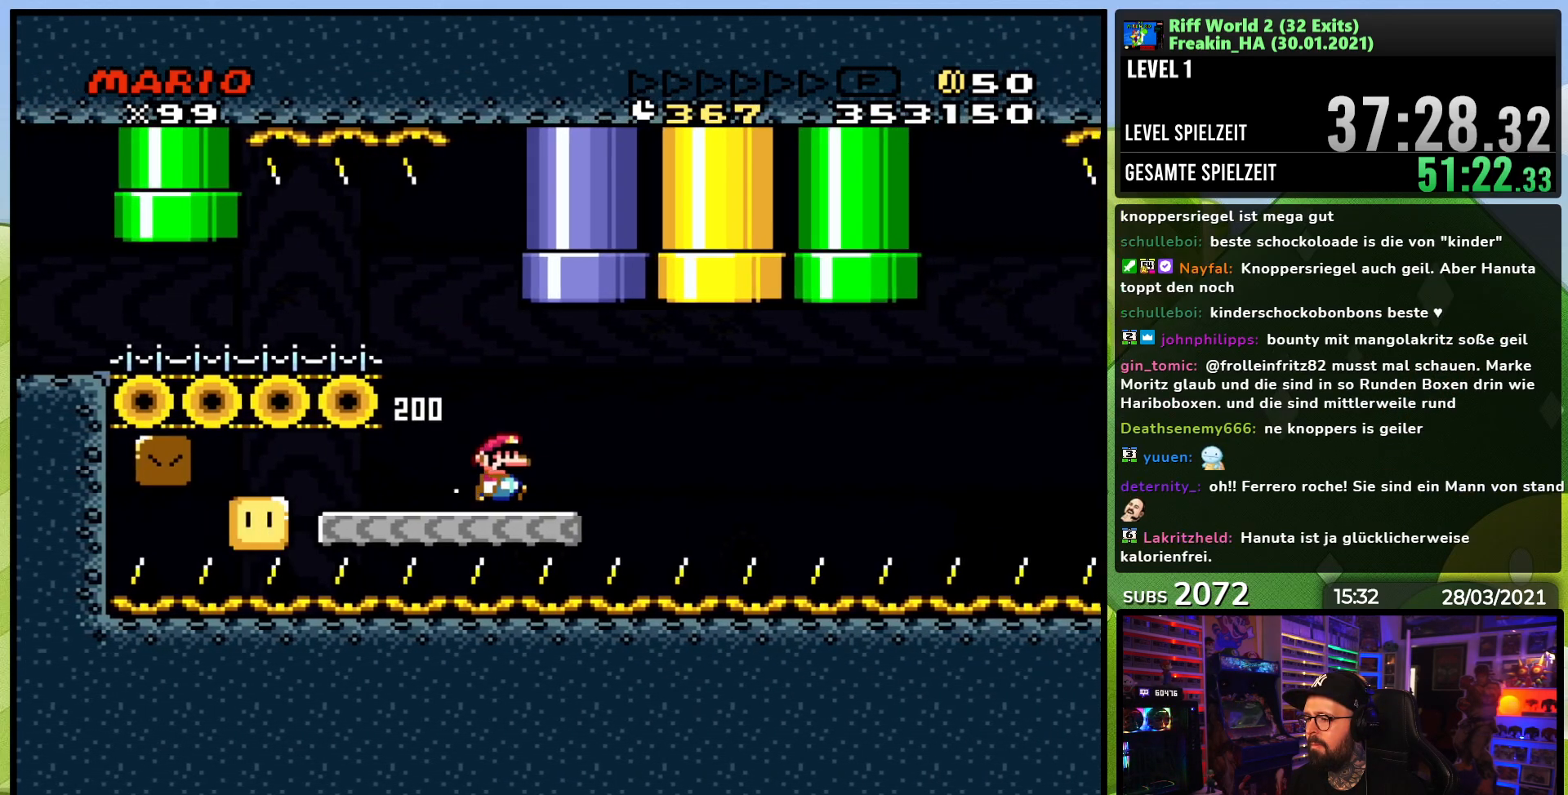
{"buttons": ["X", "DPAD_RIGHT"], "events": [[83, "A", "down"], [183, "A", "up"], [317, "A", "down"], [317, "DPAD_RIGHT", "down"], [367, "A", "up"]]}
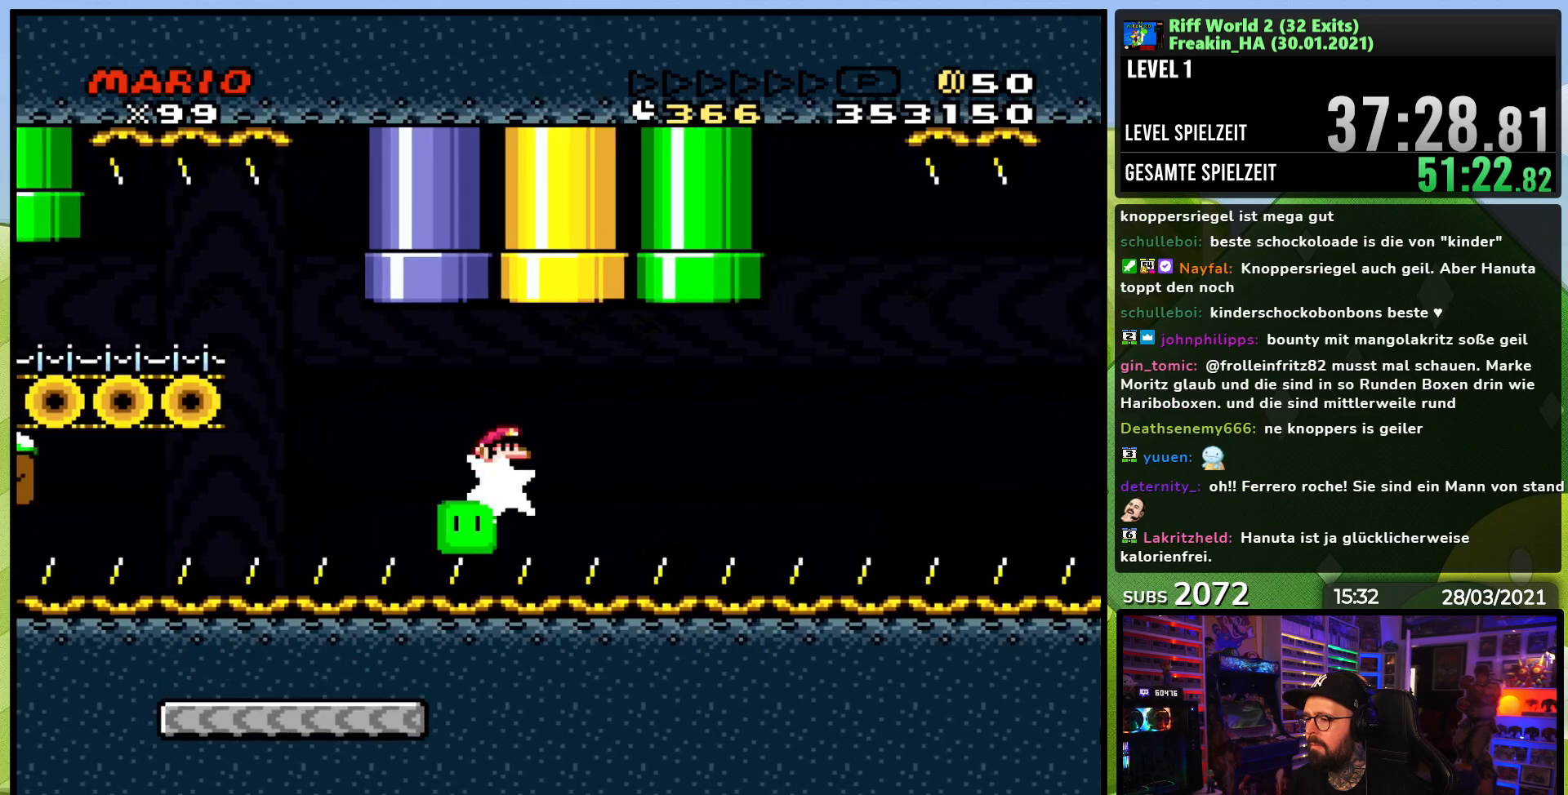
{"buttons": ["X", "DPAD_RIGHT"], "events": []}
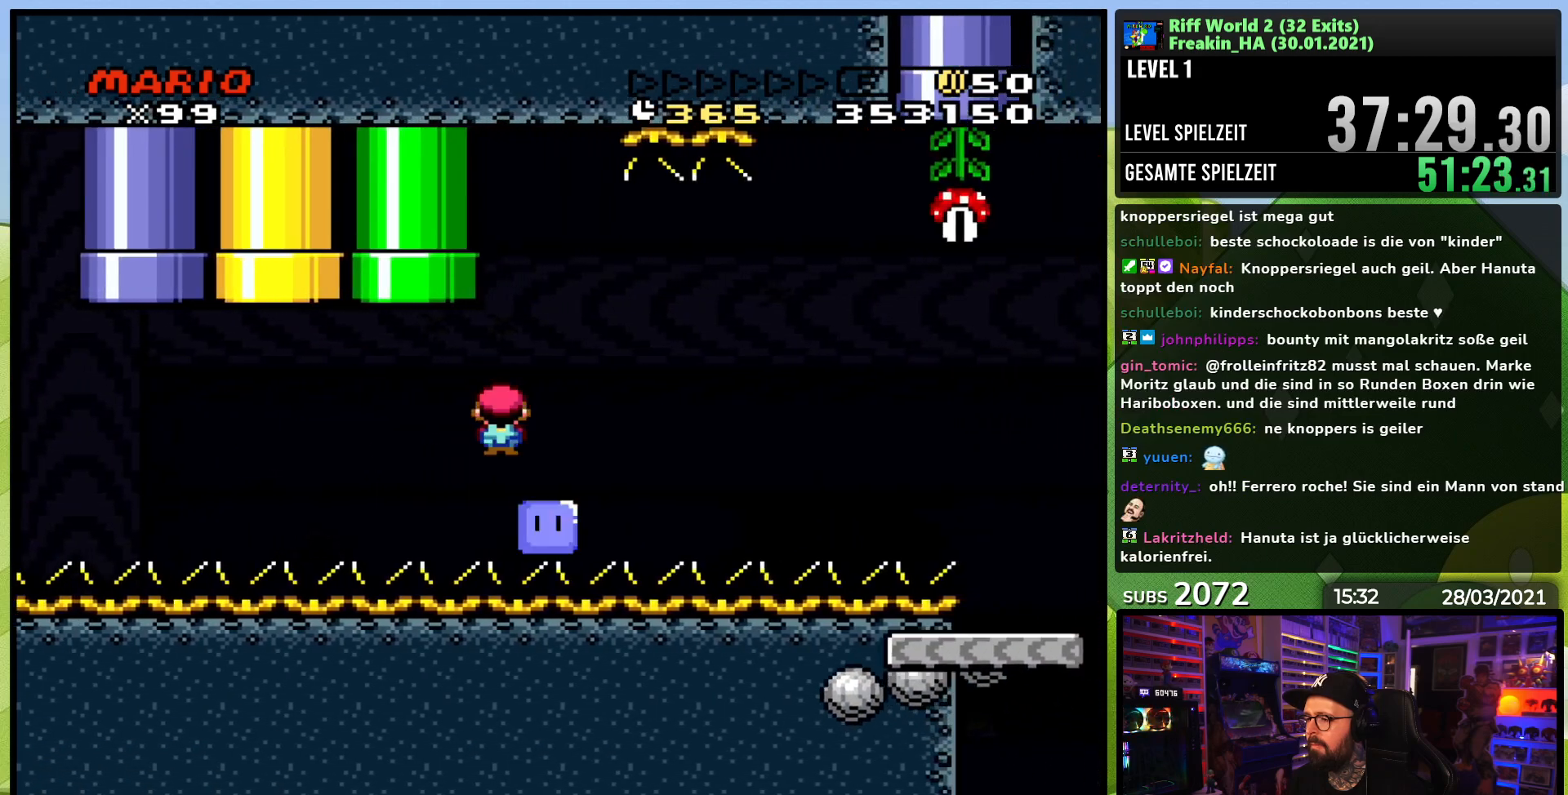
{"buttons": ["X", "DPAD_RIGHT"], "events": [[33, "A", "down"], [167, "A", "up"], [367, "A", "down"], [433, "A", "up"]]}
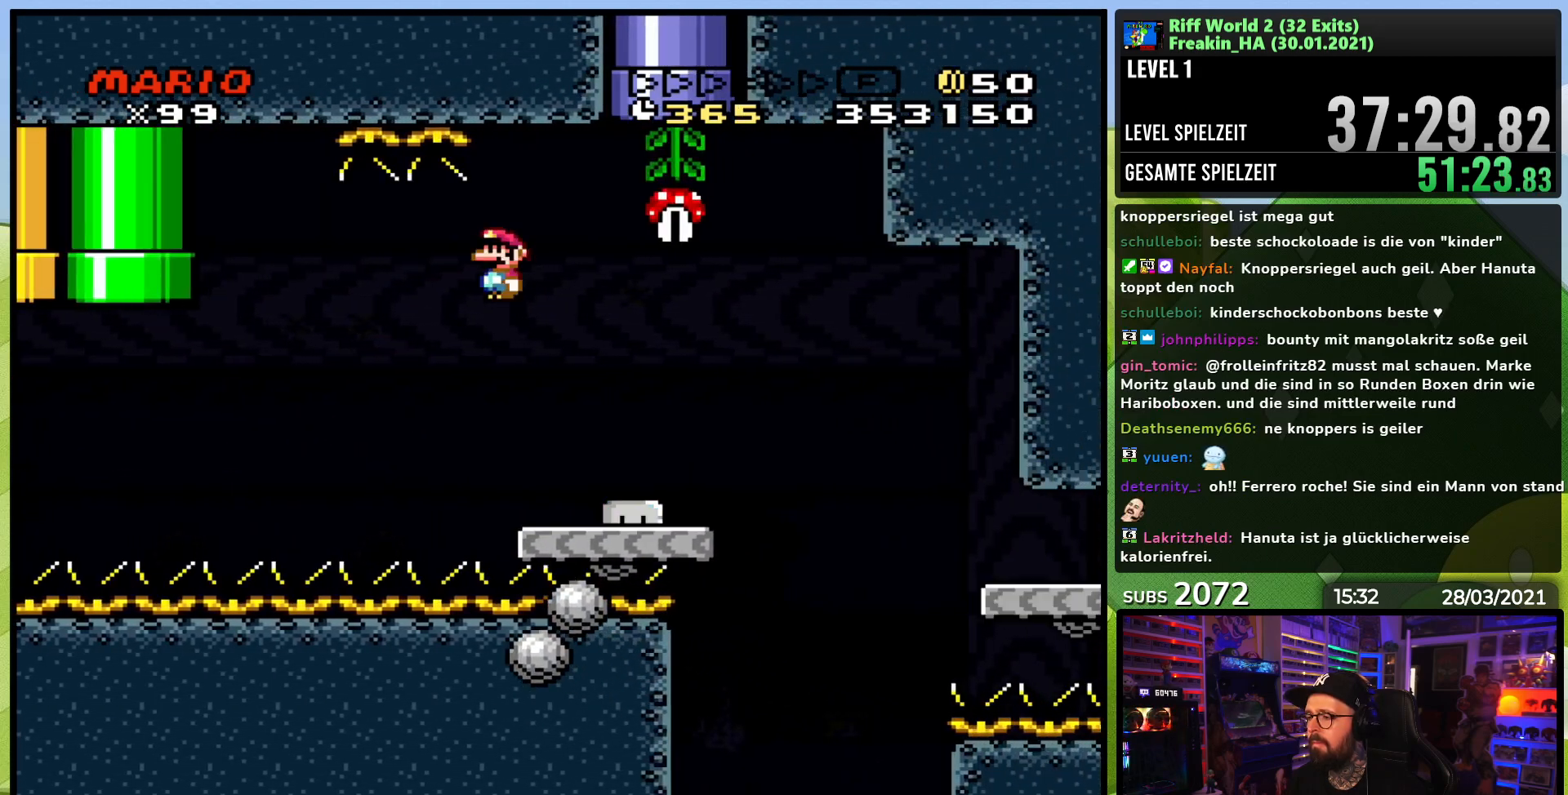
{"buttons": ["A", "X", "DPAD_RIGHT"], "events": [[150, "A", "down"], [150, "DPAD_LEFT", "down"], [150, "X", "up"], [167, "A", "up"], [167, "DPAD_LEFT", "up"], [167, "X", "down"], [283, "A", "down"], [333, "A", "up"], [433, "A", "down"]]}
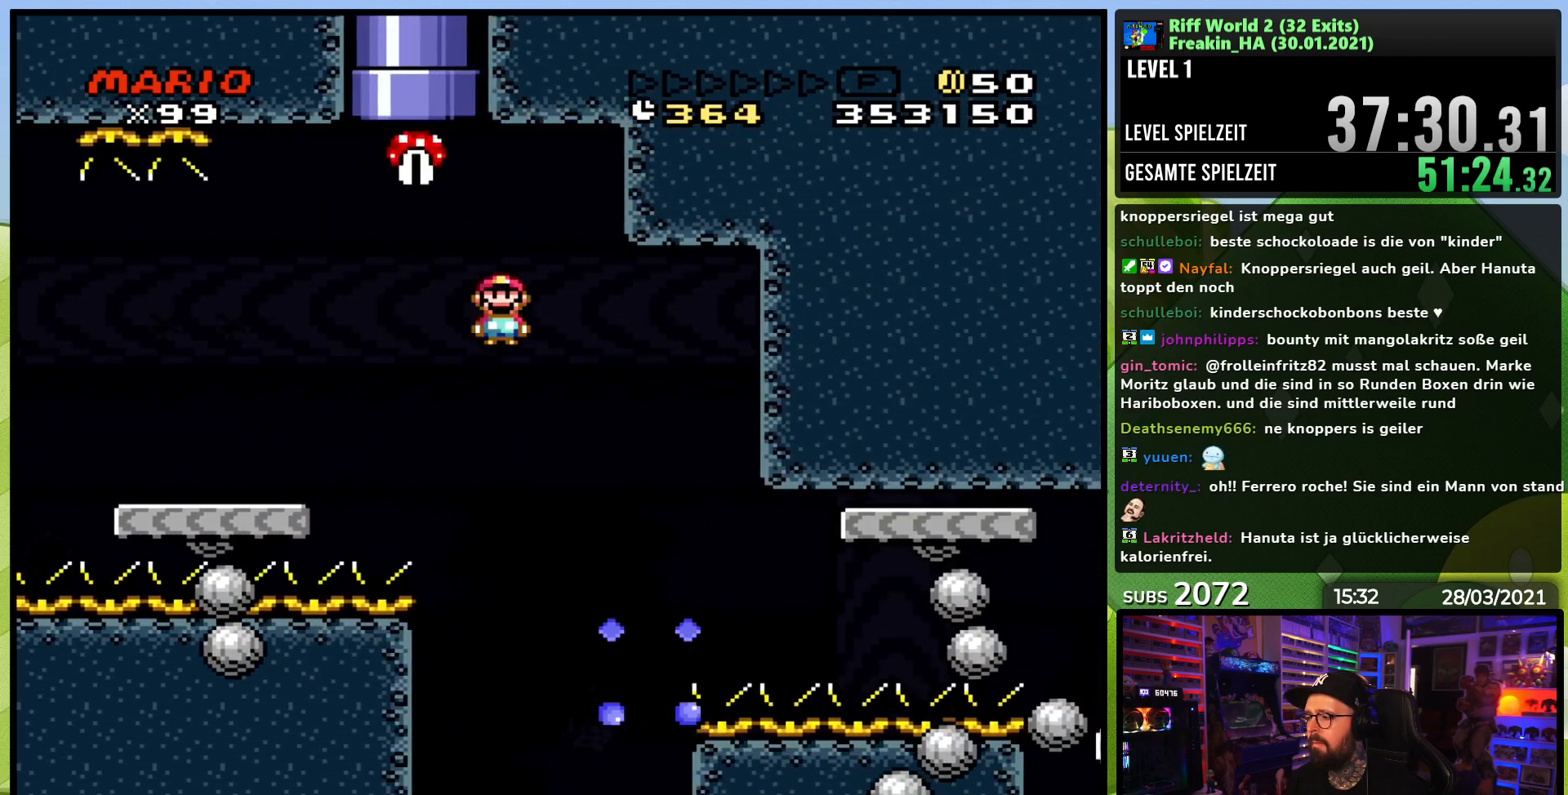
{"buttons": ["A", "X", "DPAD_RIGHT"], "events": [[50, "A", "up"], [150, "A", "down"], [250, "DPAD_RIGHT", "up"], [250, "DPAD_UP", "down"], [267, "DPAD_LEFT", "down"], [333, "DPAD_LEFT", "up"], [350, "DPAD_RIGHT", "down"], [350, "DPAD_UP", "up"]]}
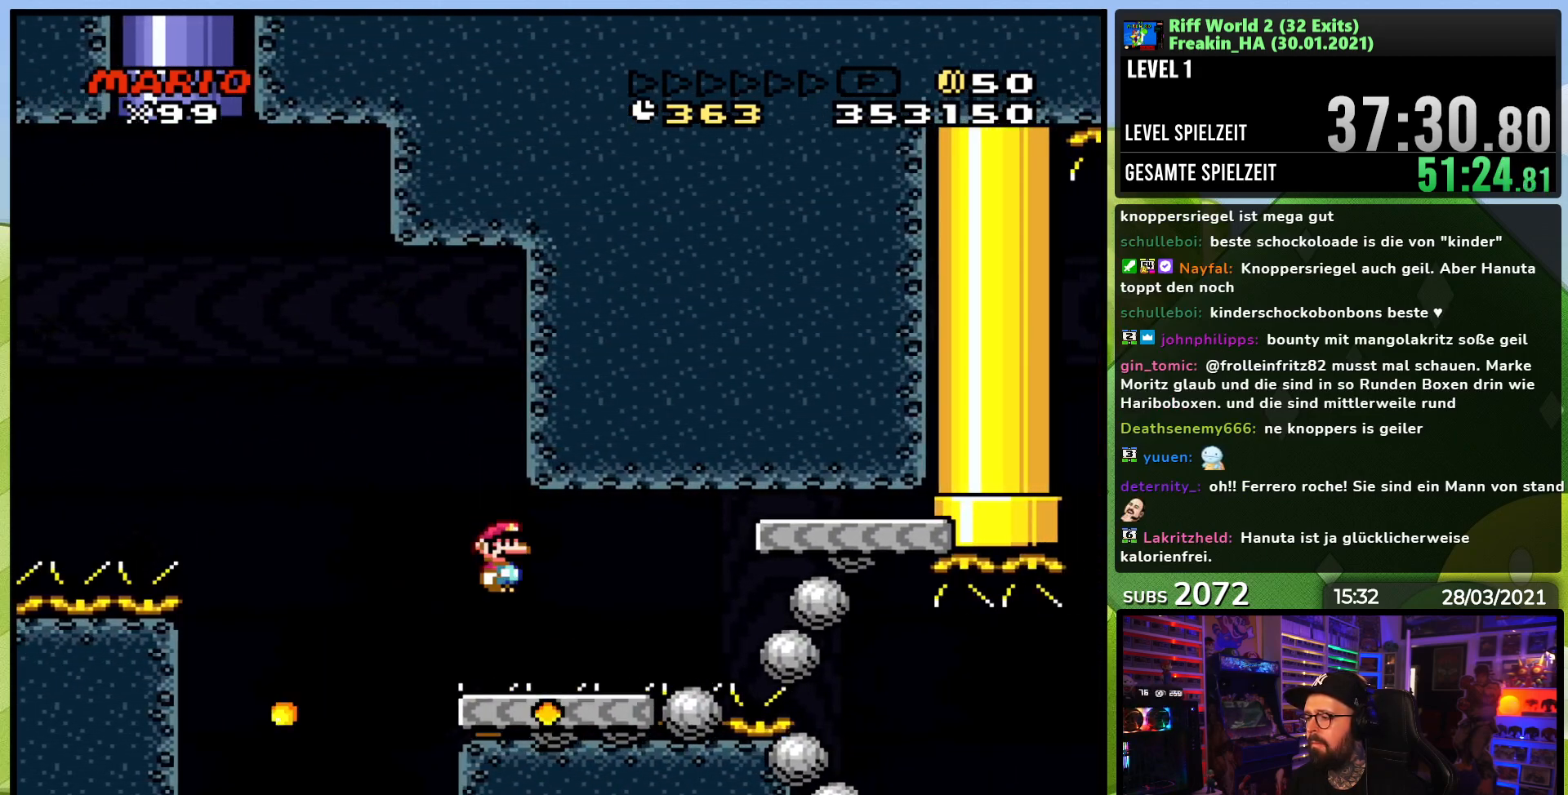
{"buttons": ["A", "X"], "events": [[83, "DPAD_LEFT", "down"], [83, "DPAD_RIGHT", "up"], [200, "DPAD_LEFT", "up"], [217, "DPAD_RIGHT", "down"], [283, "DPAD_RIGHT", "up"]]}
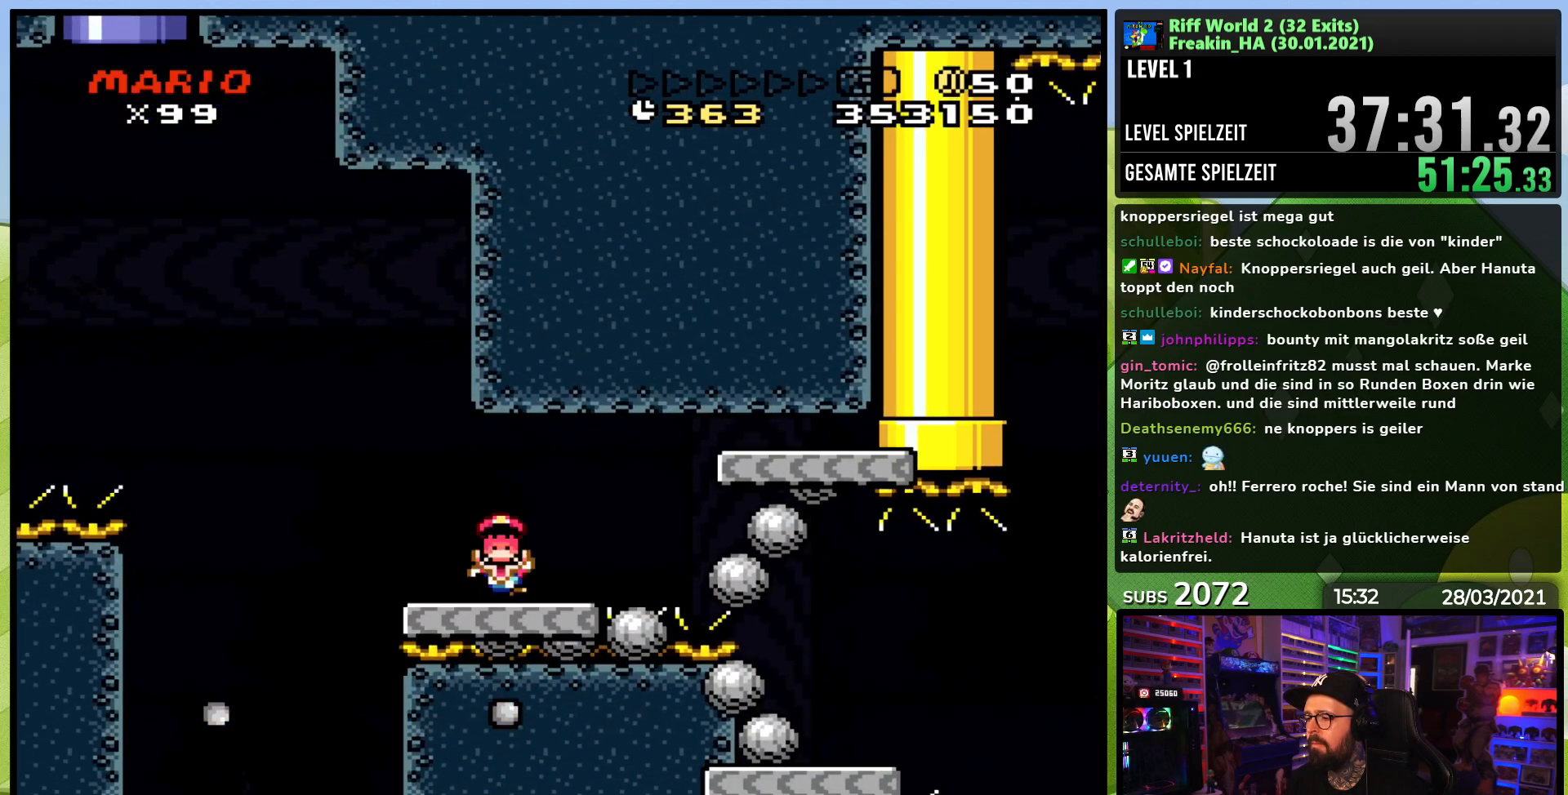
{"buttons": ["A", "X"], "events": []}
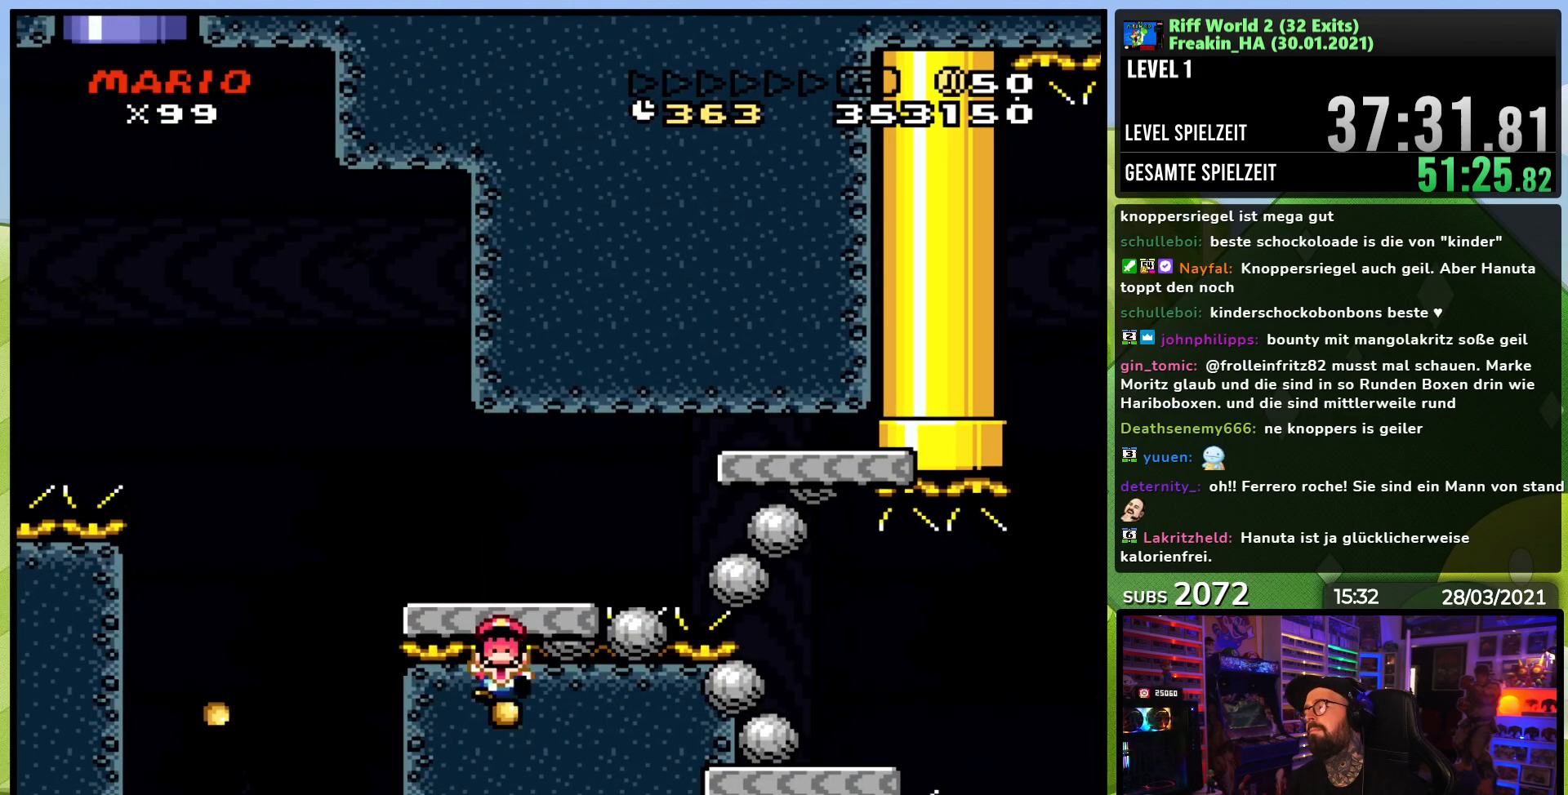
{"buttons": [], "events": [[433, "A", "up"], [433, "X", "up"]]}
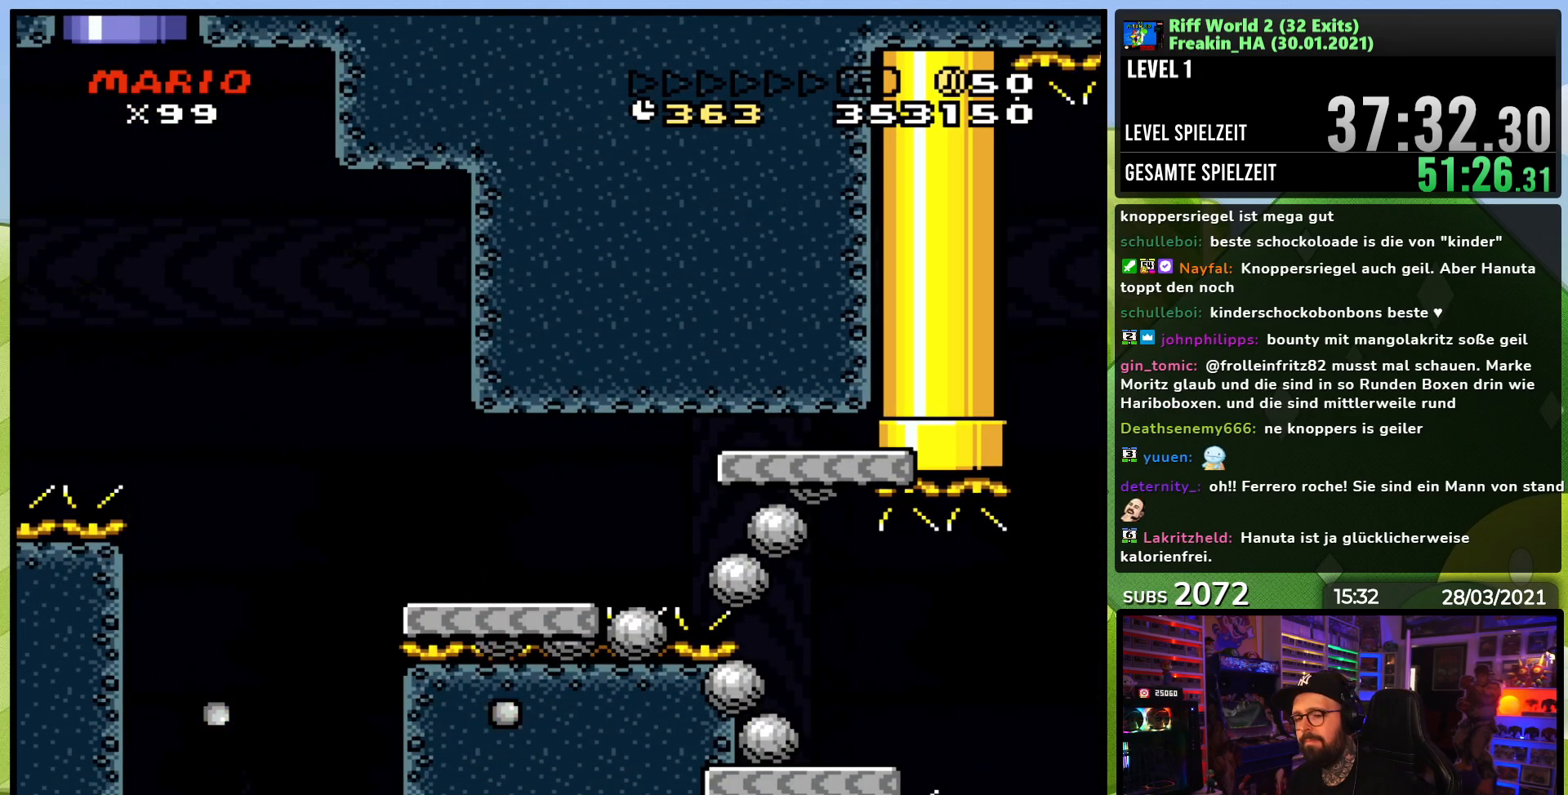
{"buttons": [], "events": []}
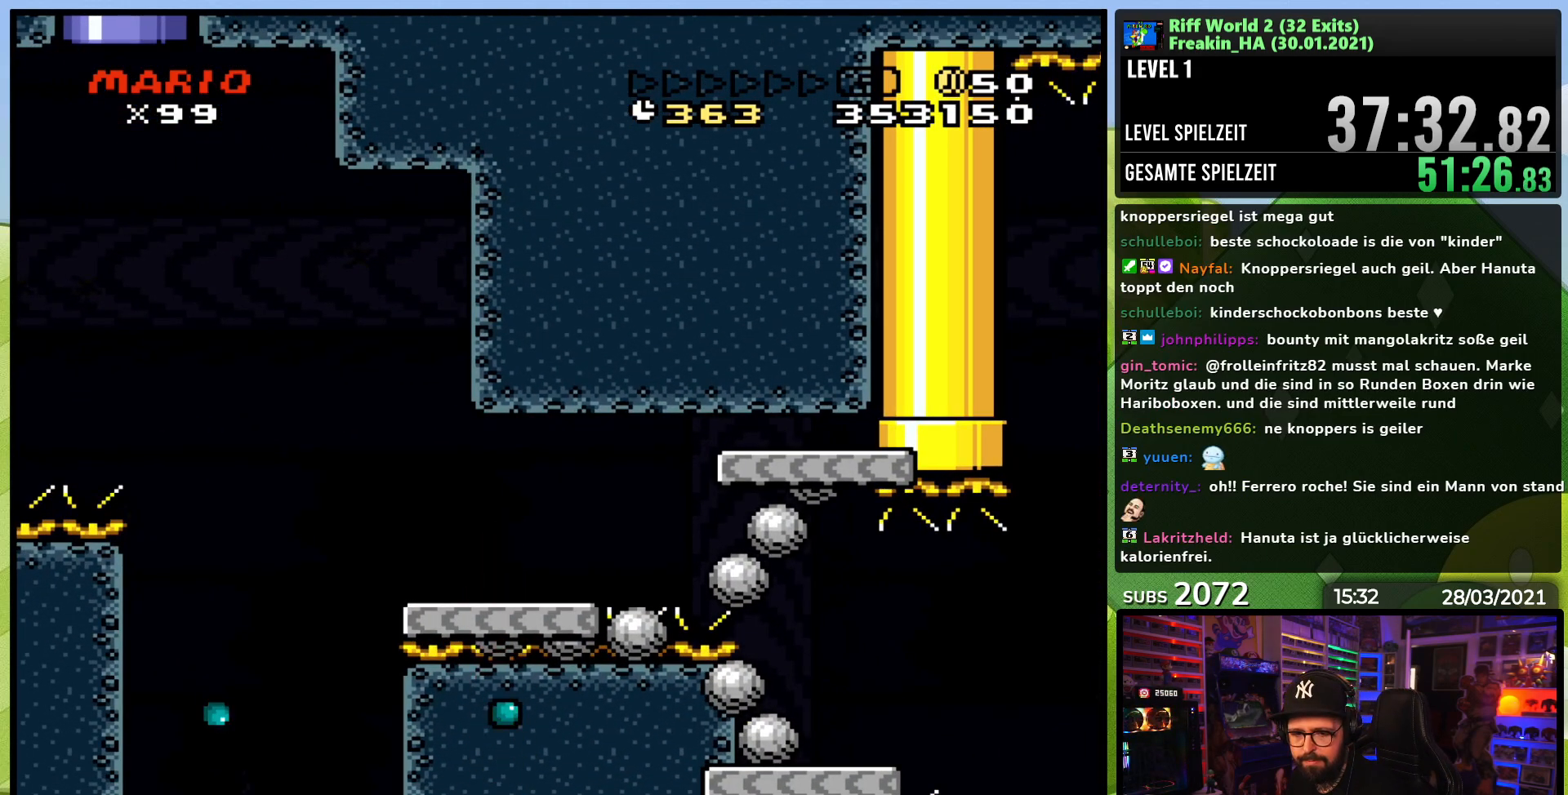
{"buttons": [], "events": []}
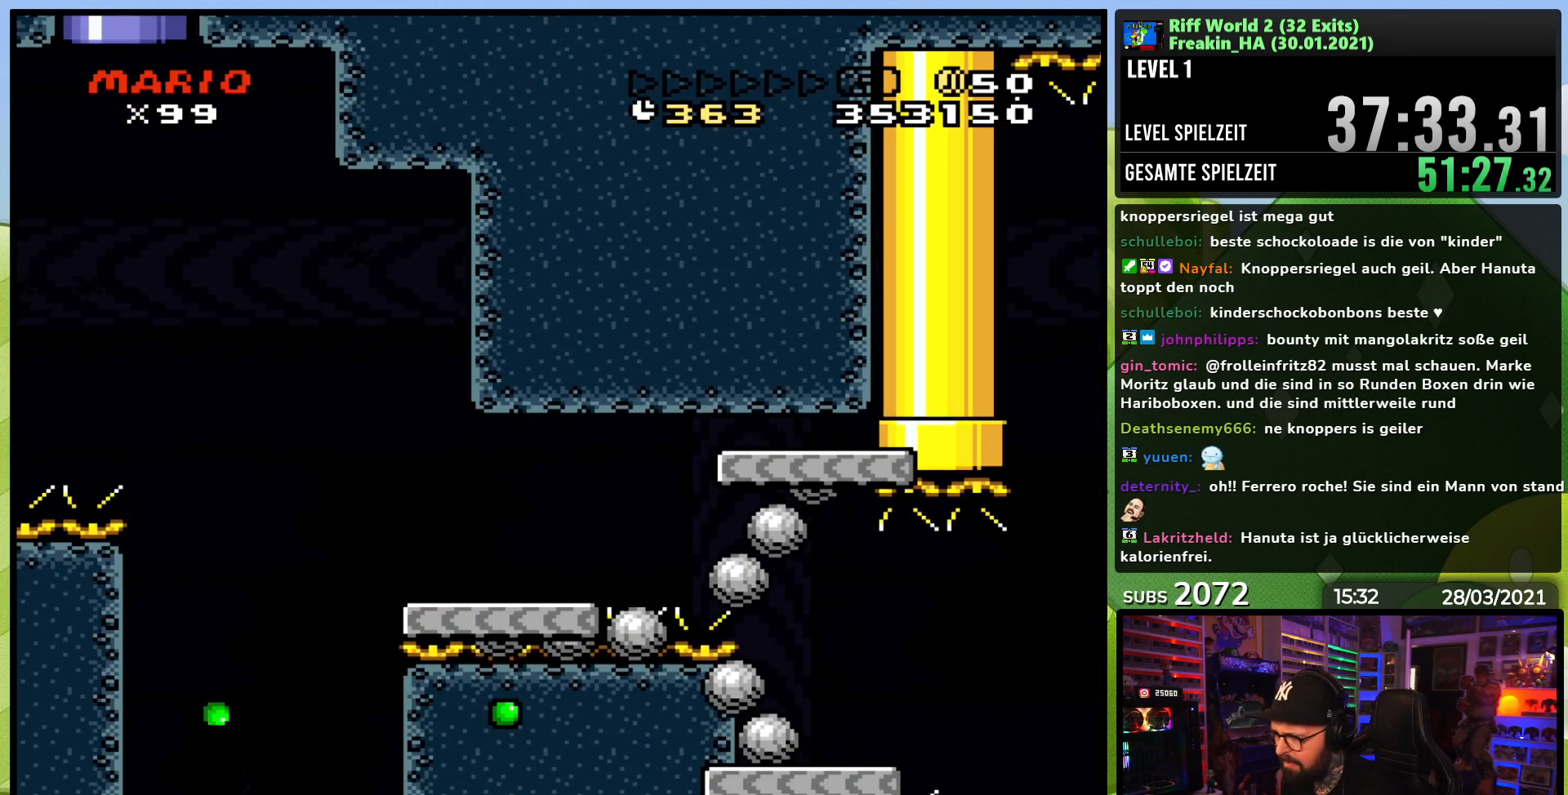
{"buttons": [], "events": []}
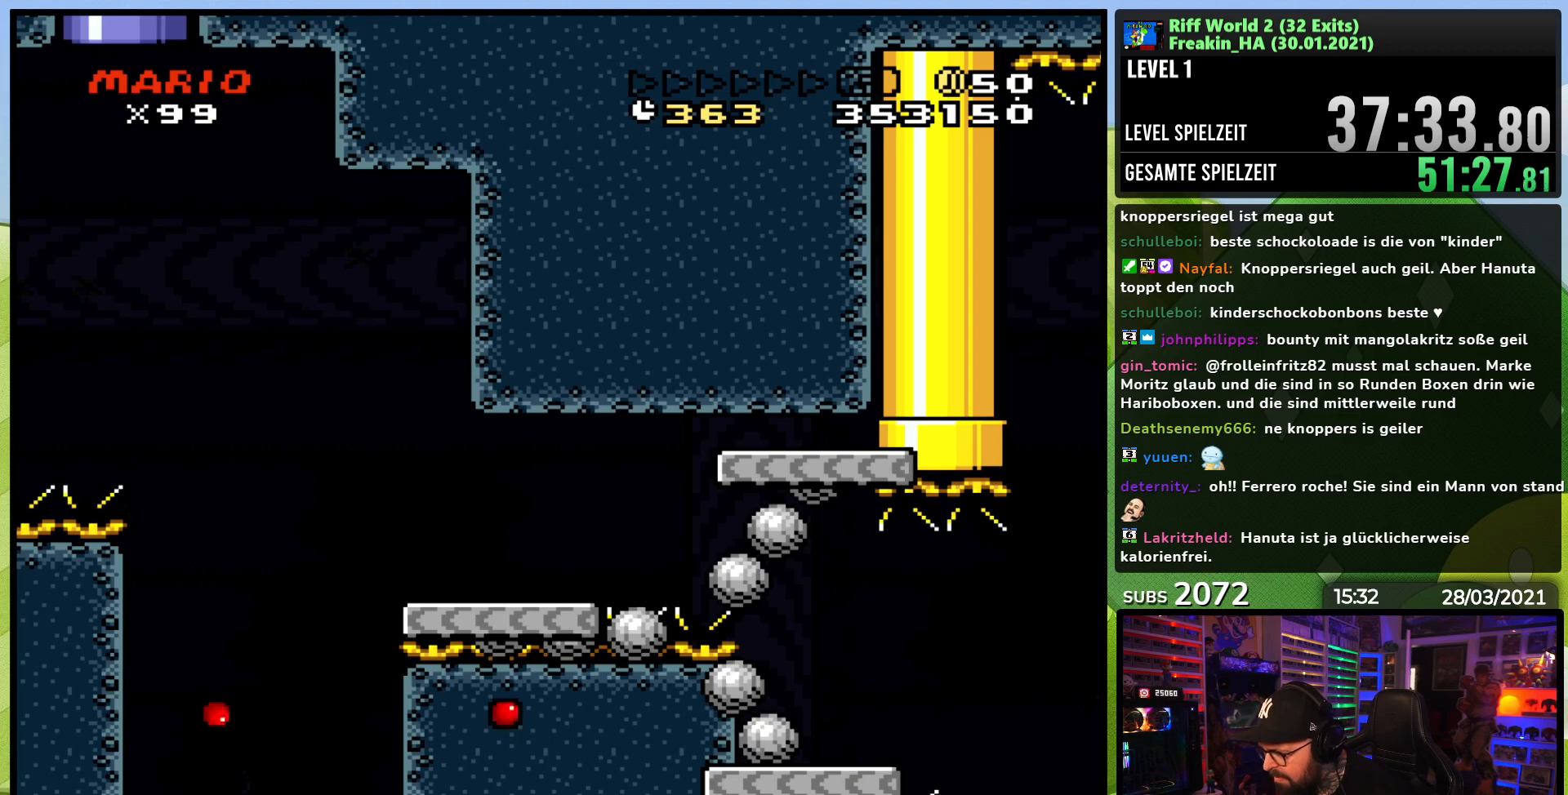
{"buttons": [], "events": []}